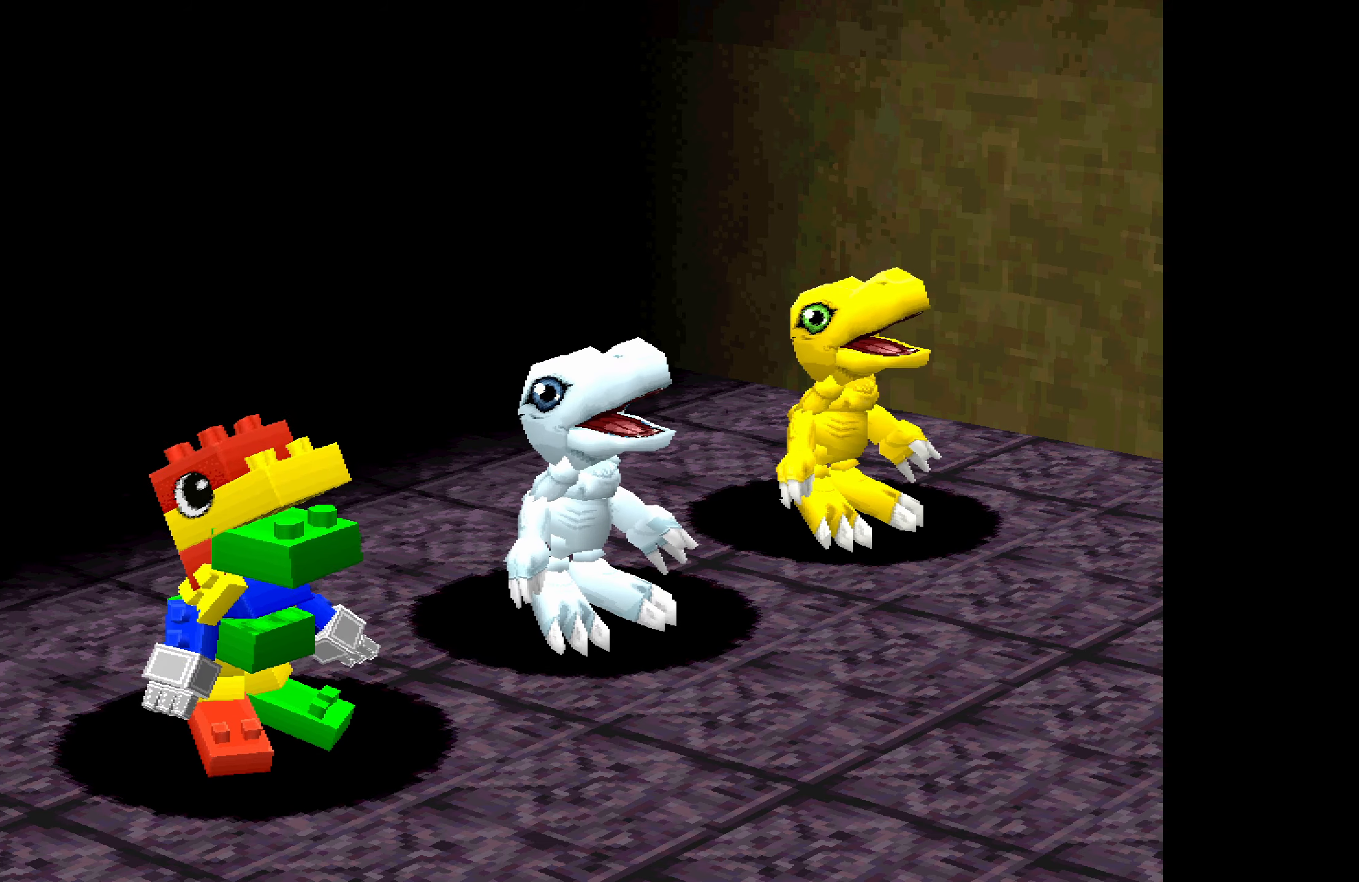
Gameplay with a controller (PlayStation layout); each line is a JSON object with the inputs held at the frame after it. "button_events" lists button changes between this image and that frame as [ms after this image, input, new state], when the widget could be followed in between (sticks are given only as held states). Not read: L3 R3 left_stick right_stick.
{"buttons": ["CROSS"], "button_events": [[333, "CROSS", "down"], [416, "CROSS", "up"], [483, "CROSS", "down"]]}
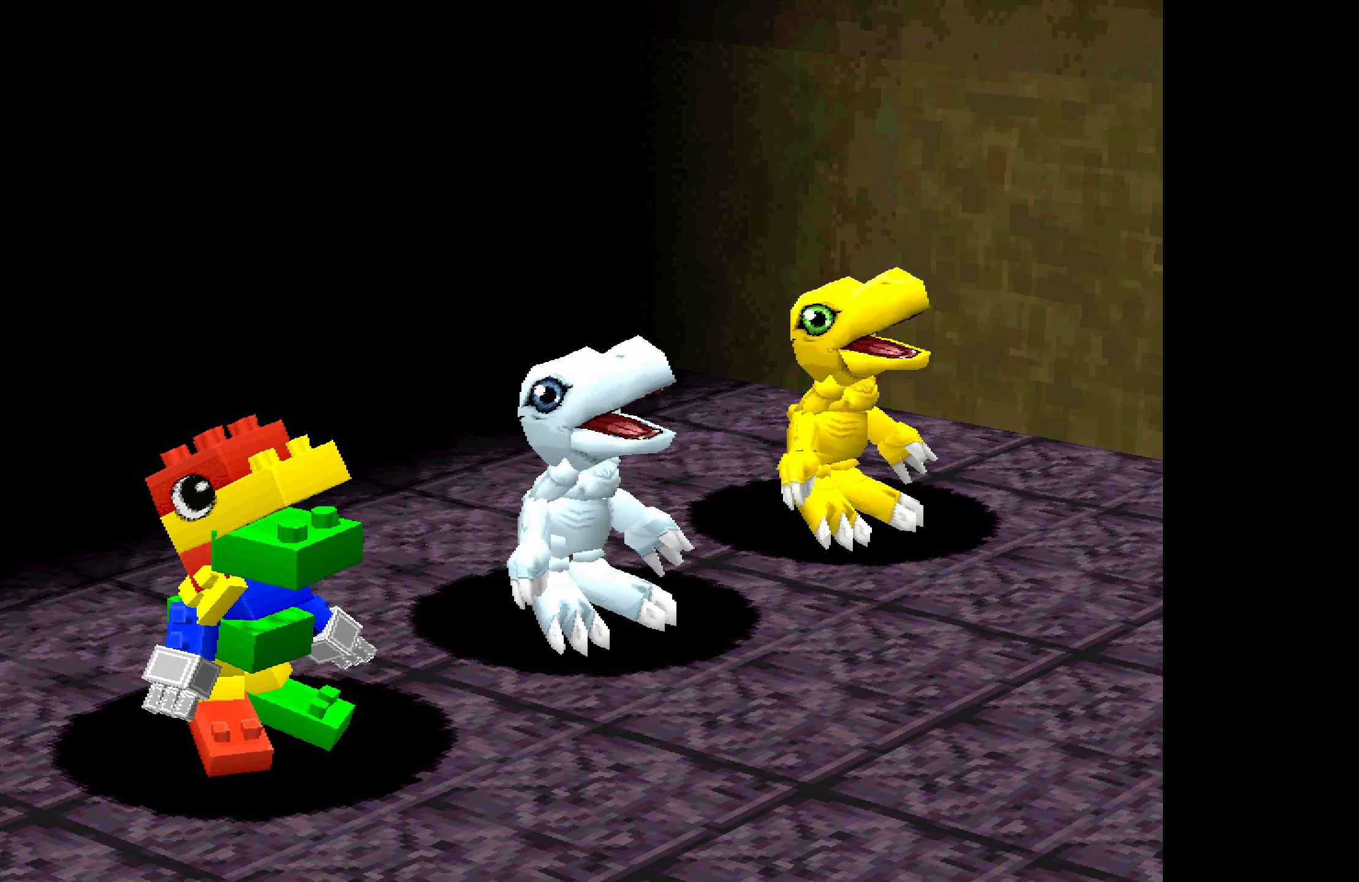
{"buttons": [], "button_events": [[50, "CROSS", "up"], [116, "CROSS", "down"], [166, "CROSS", "up"], [233, "CROSS", "down"], [300, "CROSS", "up"]]}
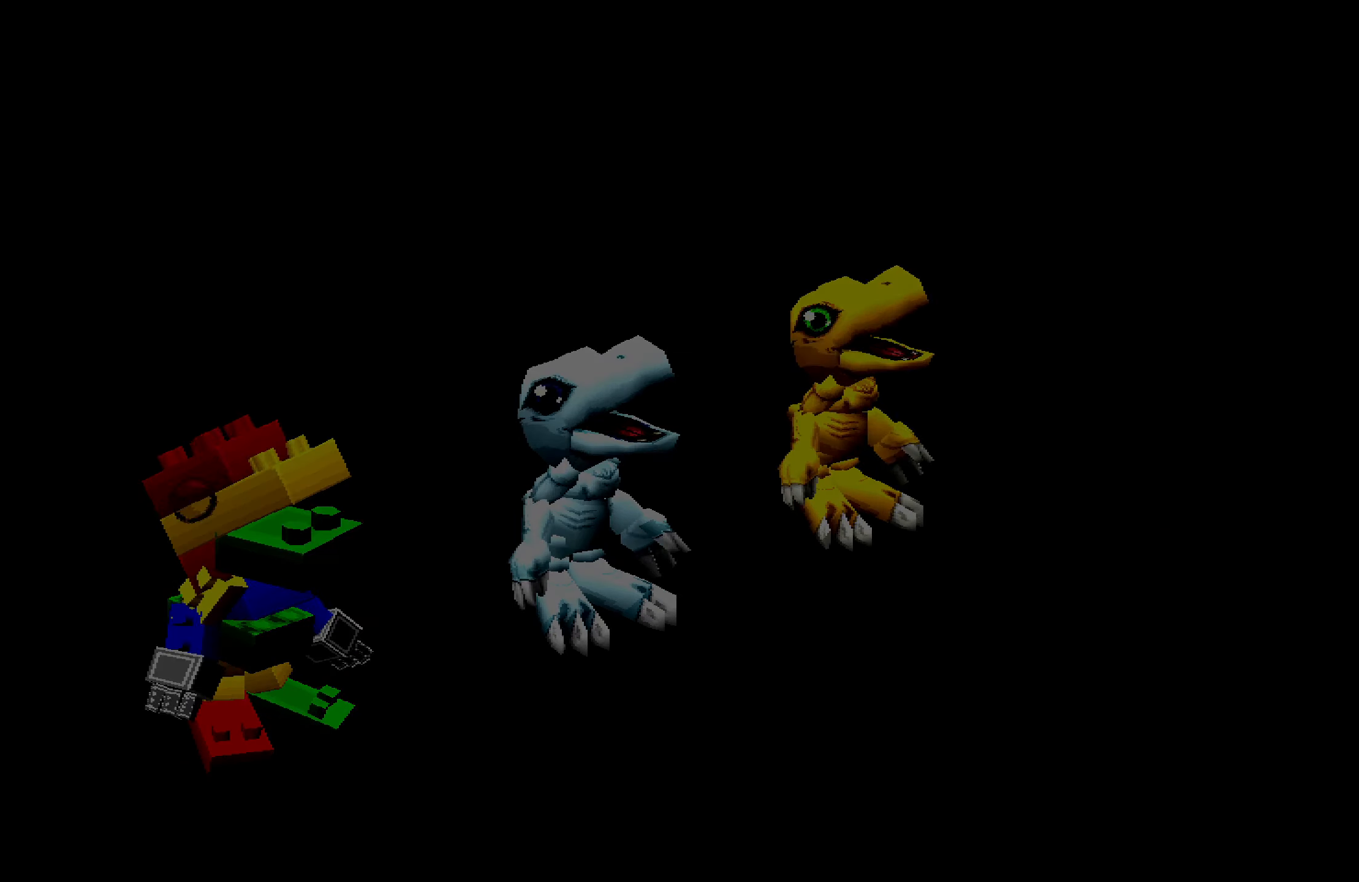
{"buttons": [], "button_events": []}
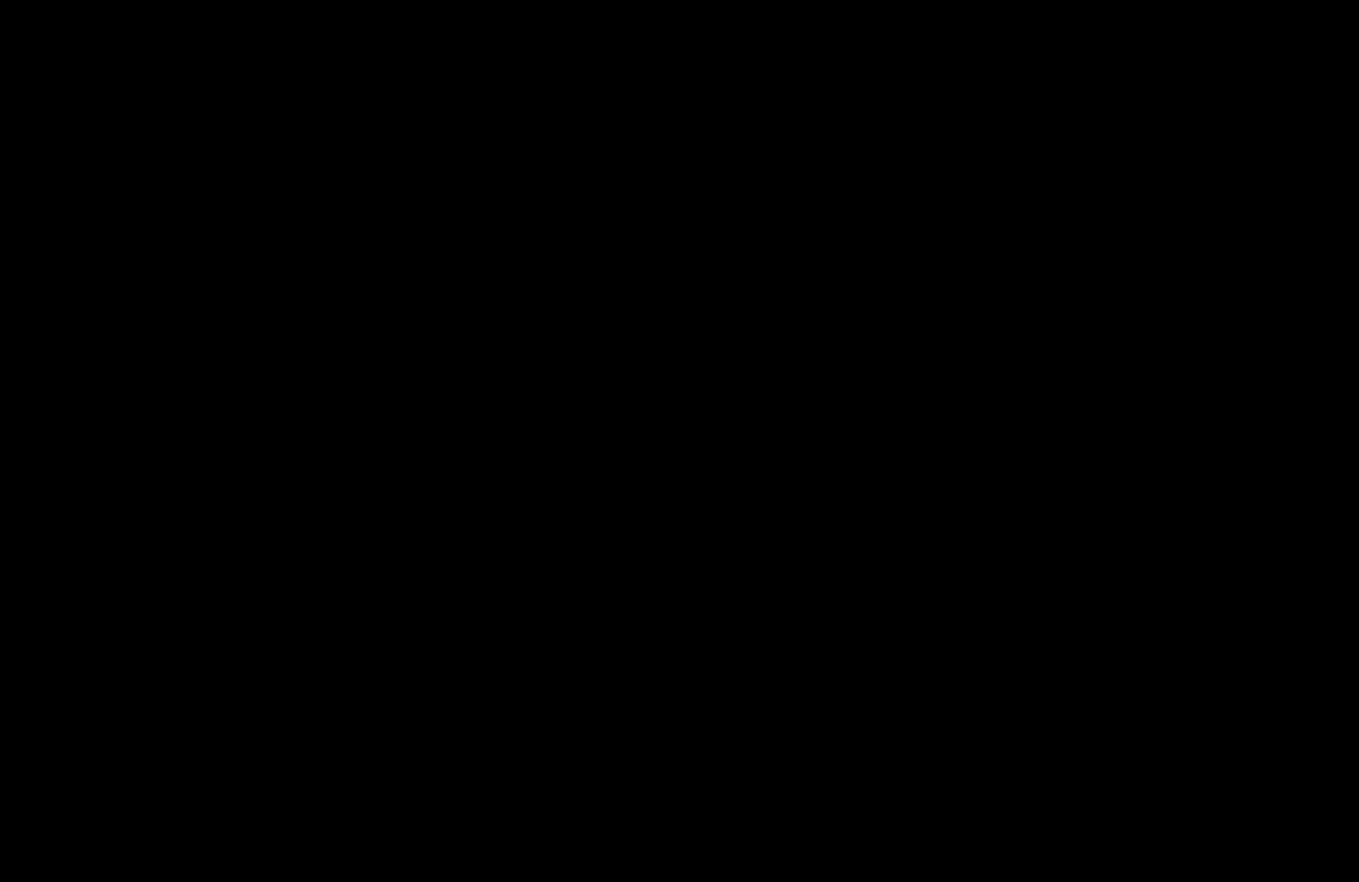
{"buttons": [], "button_events": []}
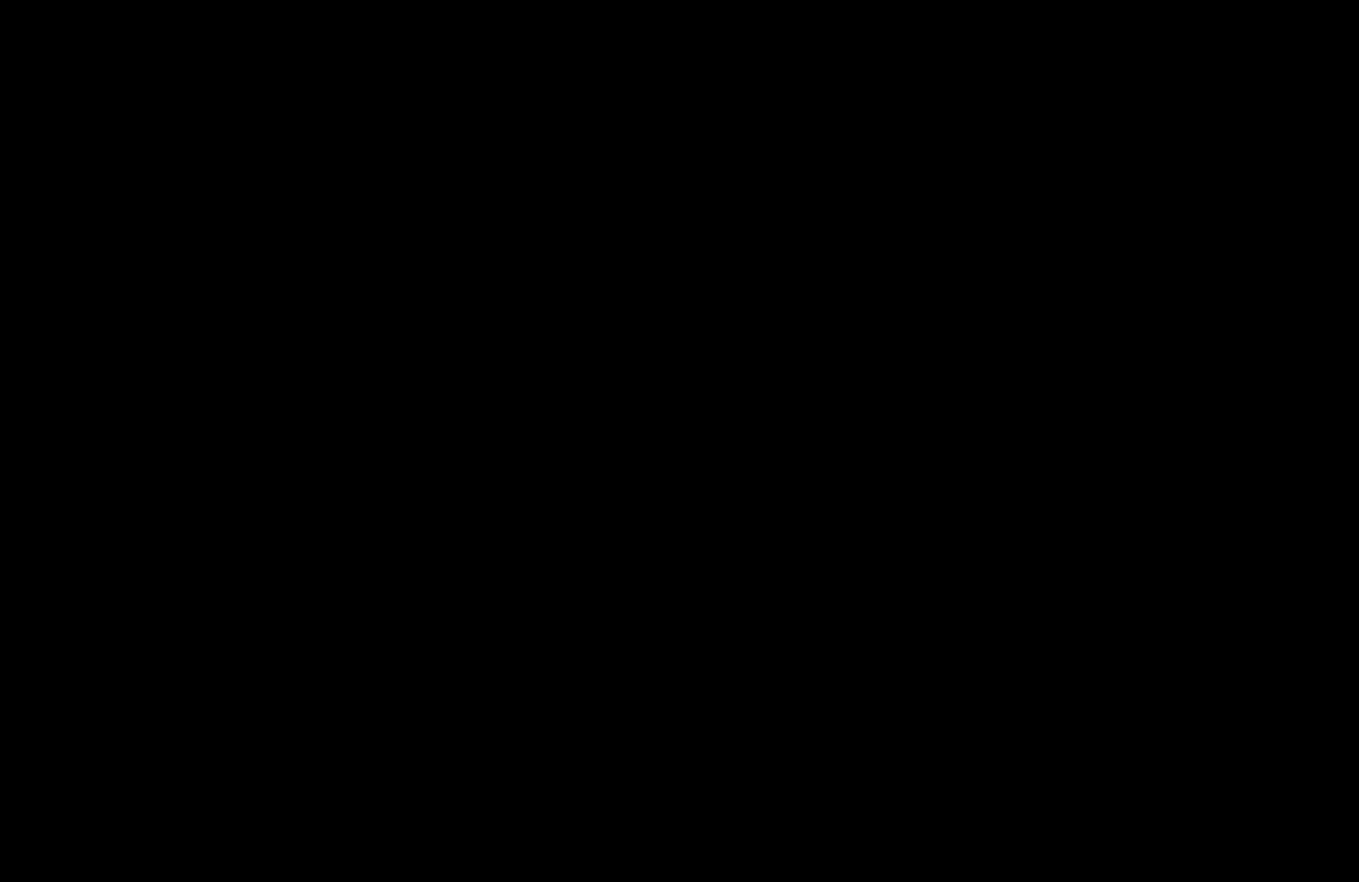
{"buttons": [], "button_events": []}
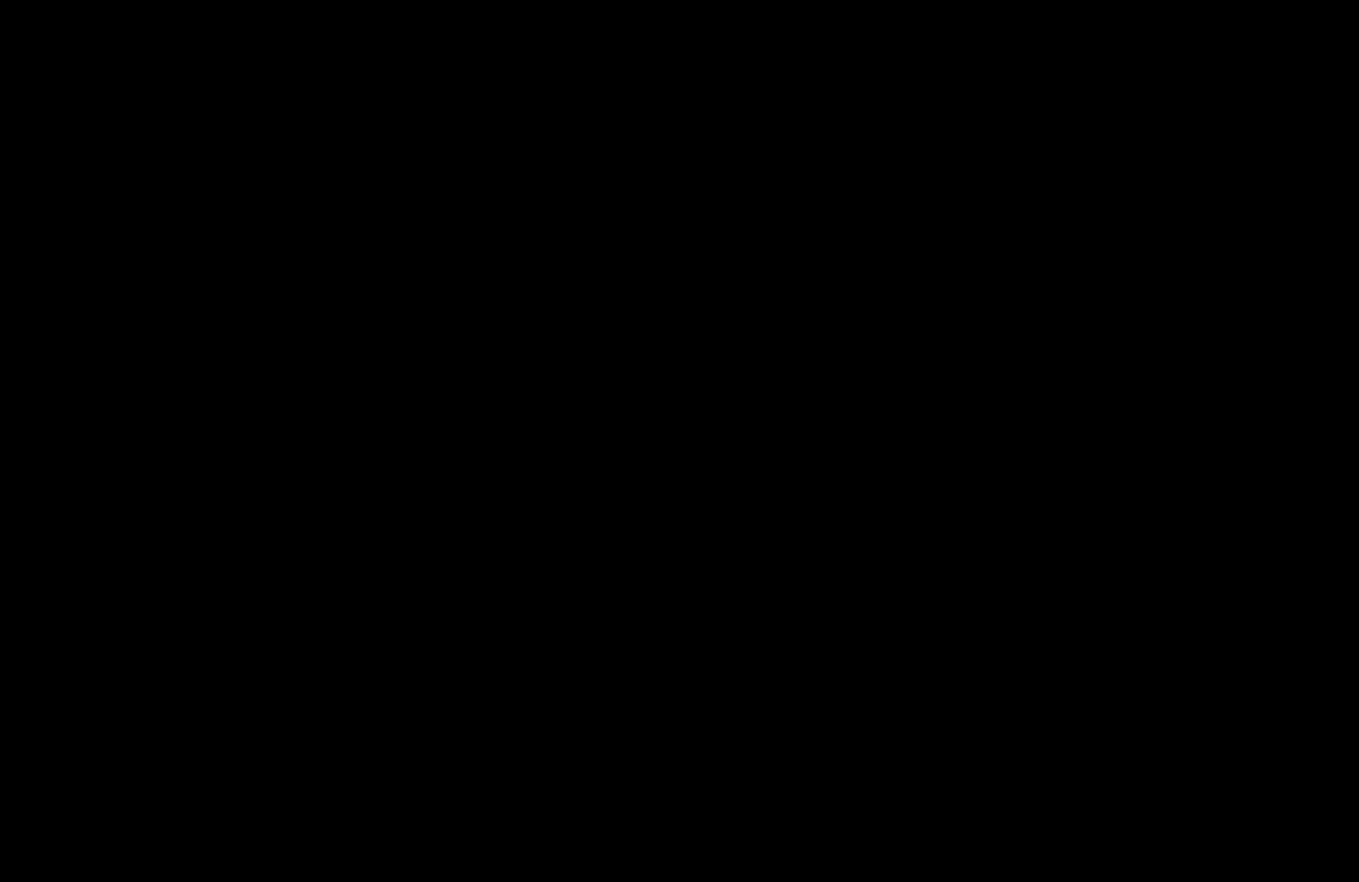
{"buttons": [], "button_events": []}
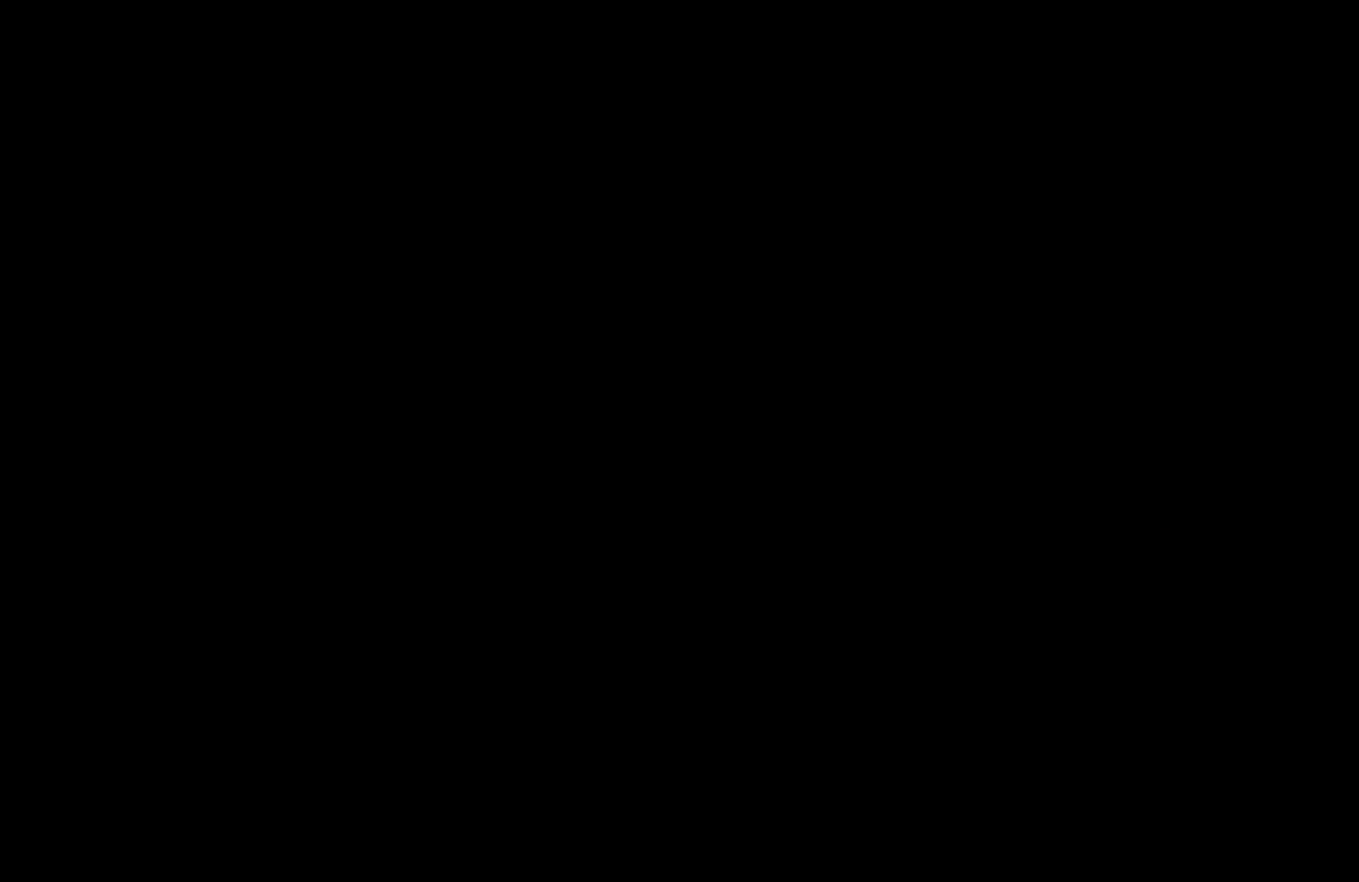
{"buttons": [], "button_events": []}
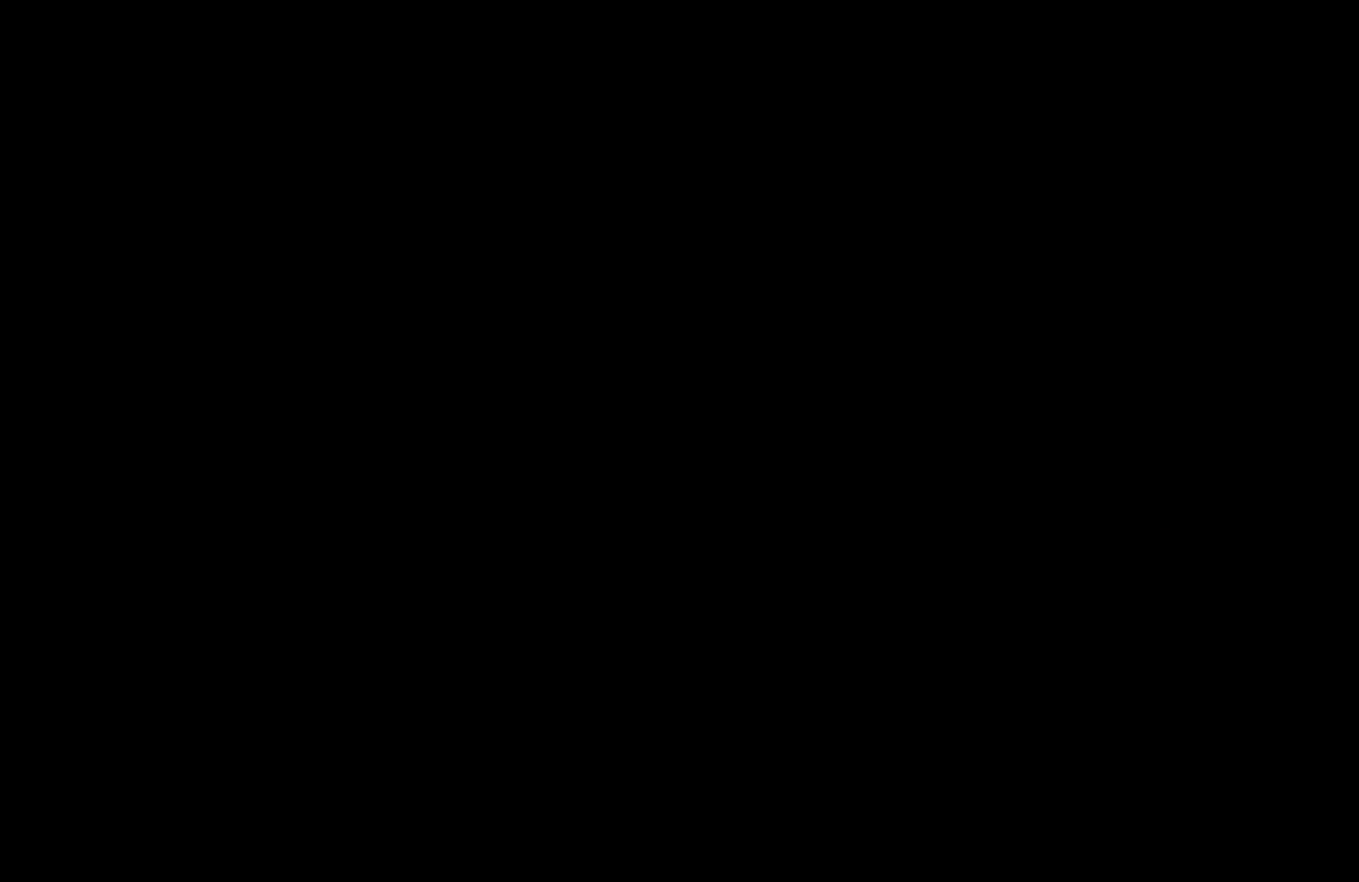
{"buttons": [], "button_events": []}
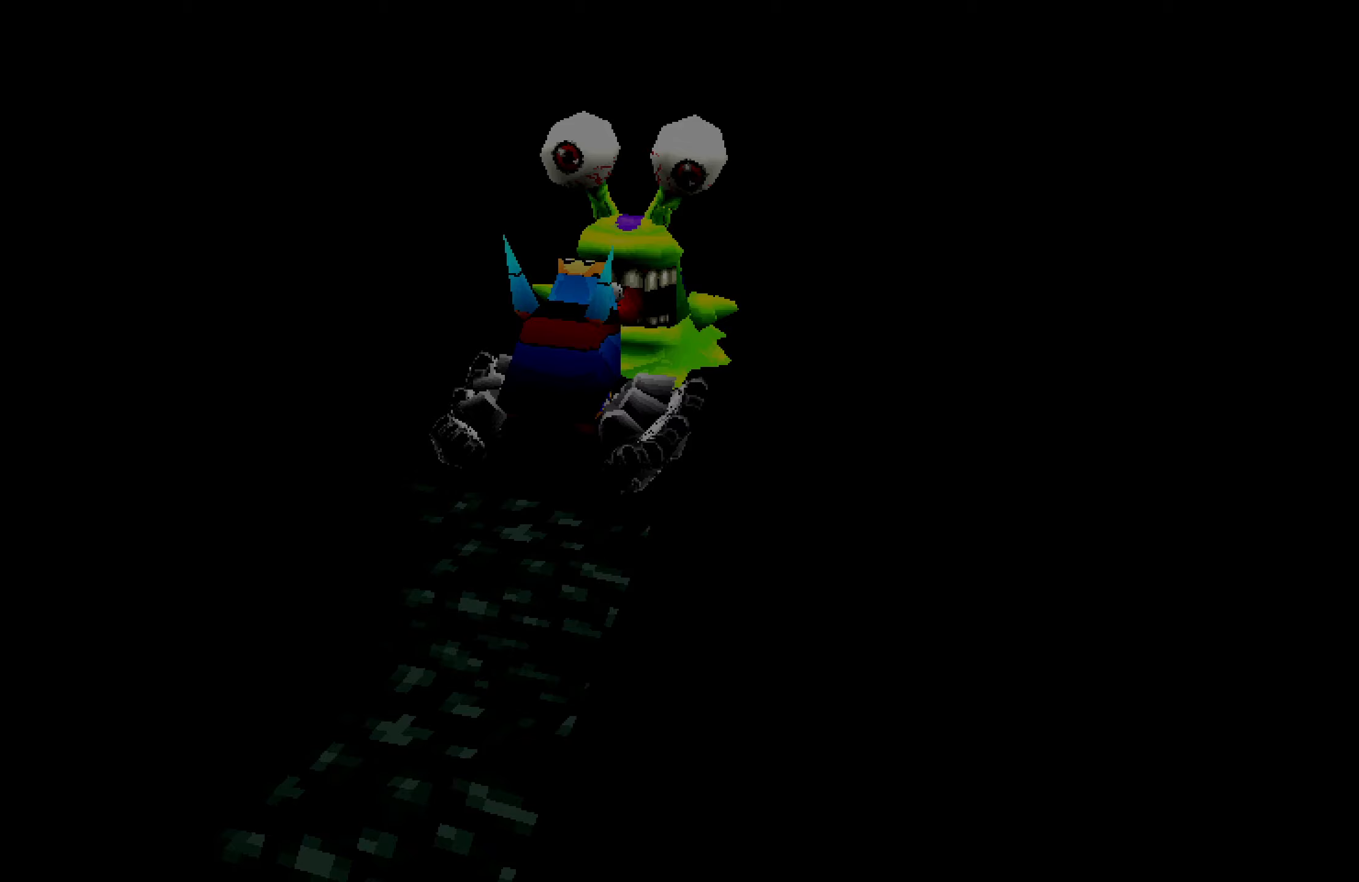
{"buttons": ["DPAD_UP"], "button_events": [[17, "DPAD_UP", "down"]]}
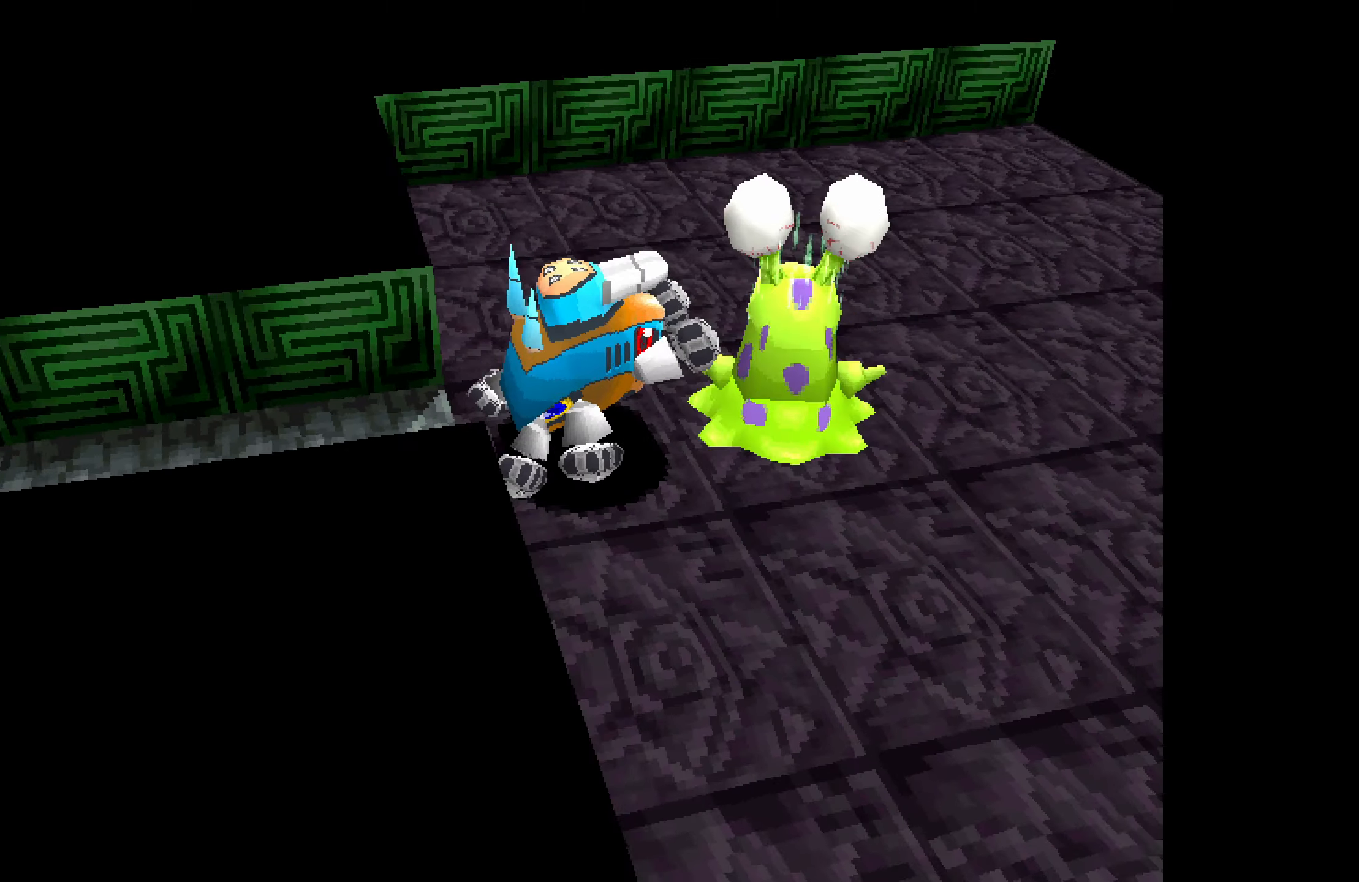
{"buttons": [], "button_events": [[117, "DPAD_UP", "up"]]}
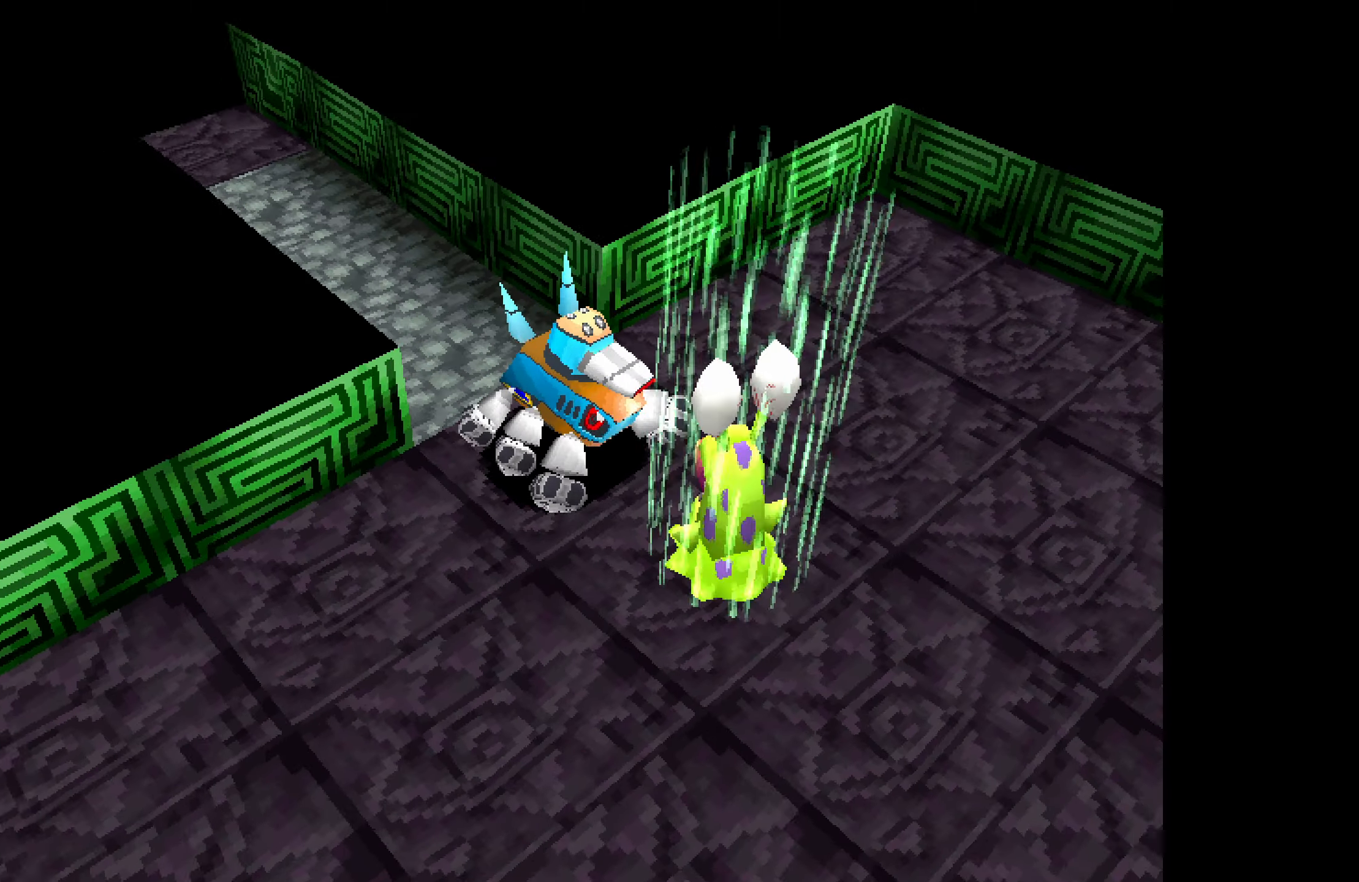
{"buttons": [], "button_events": []}
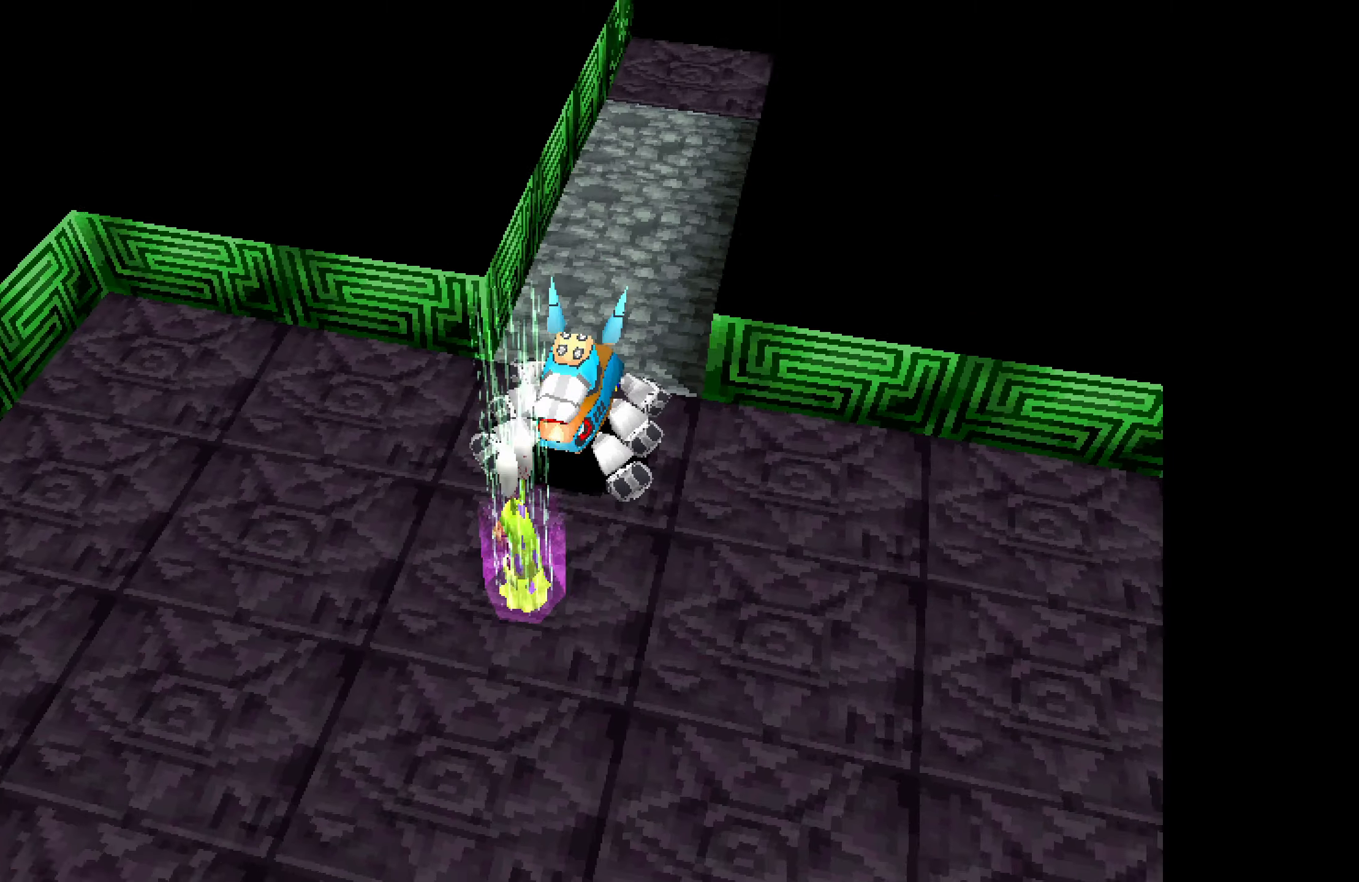
{"buttons": [], "button_events": []}
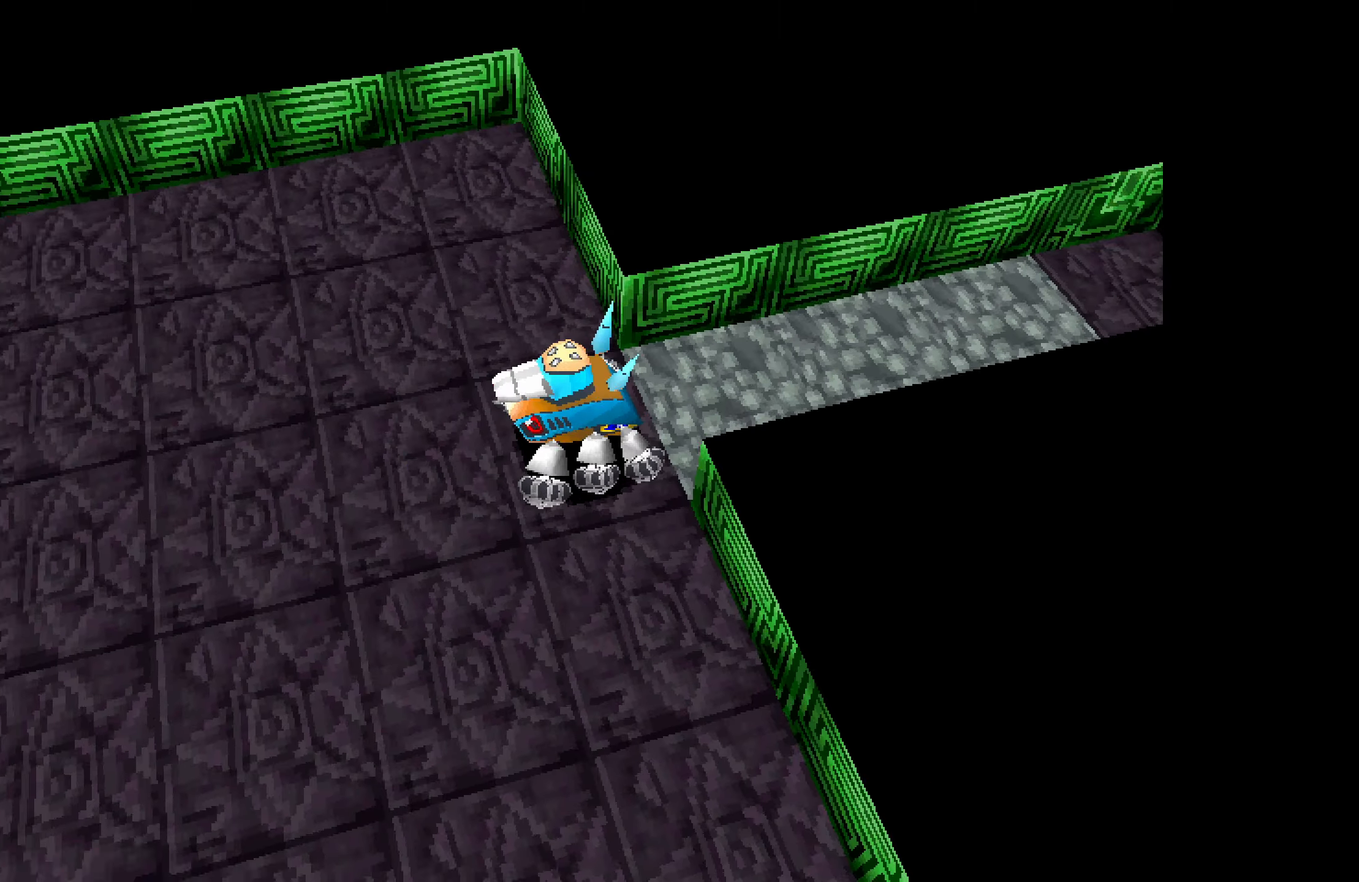
{"buttons": [], "button_events": []}
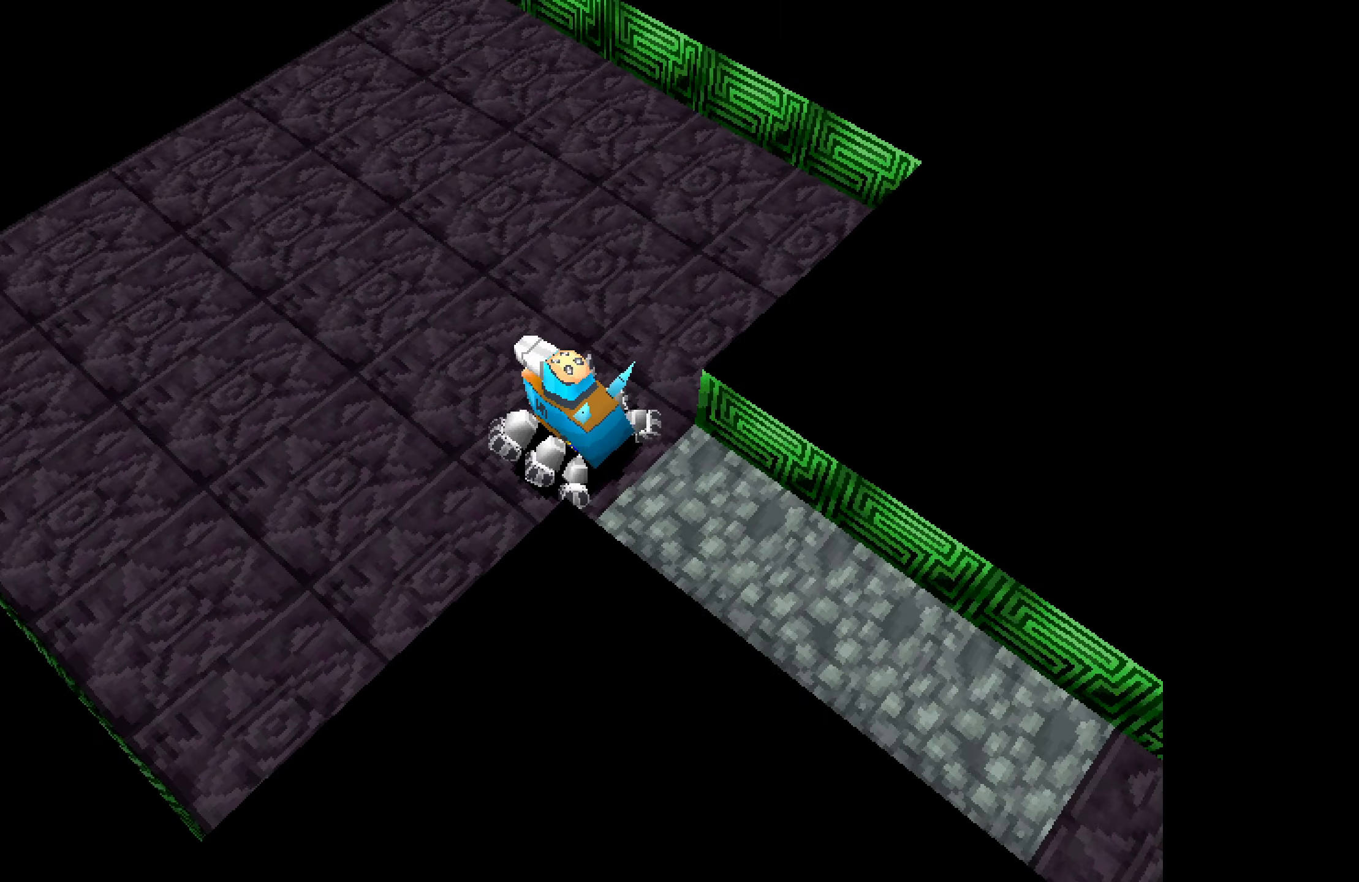
{"buttons": [], "button_events": []}
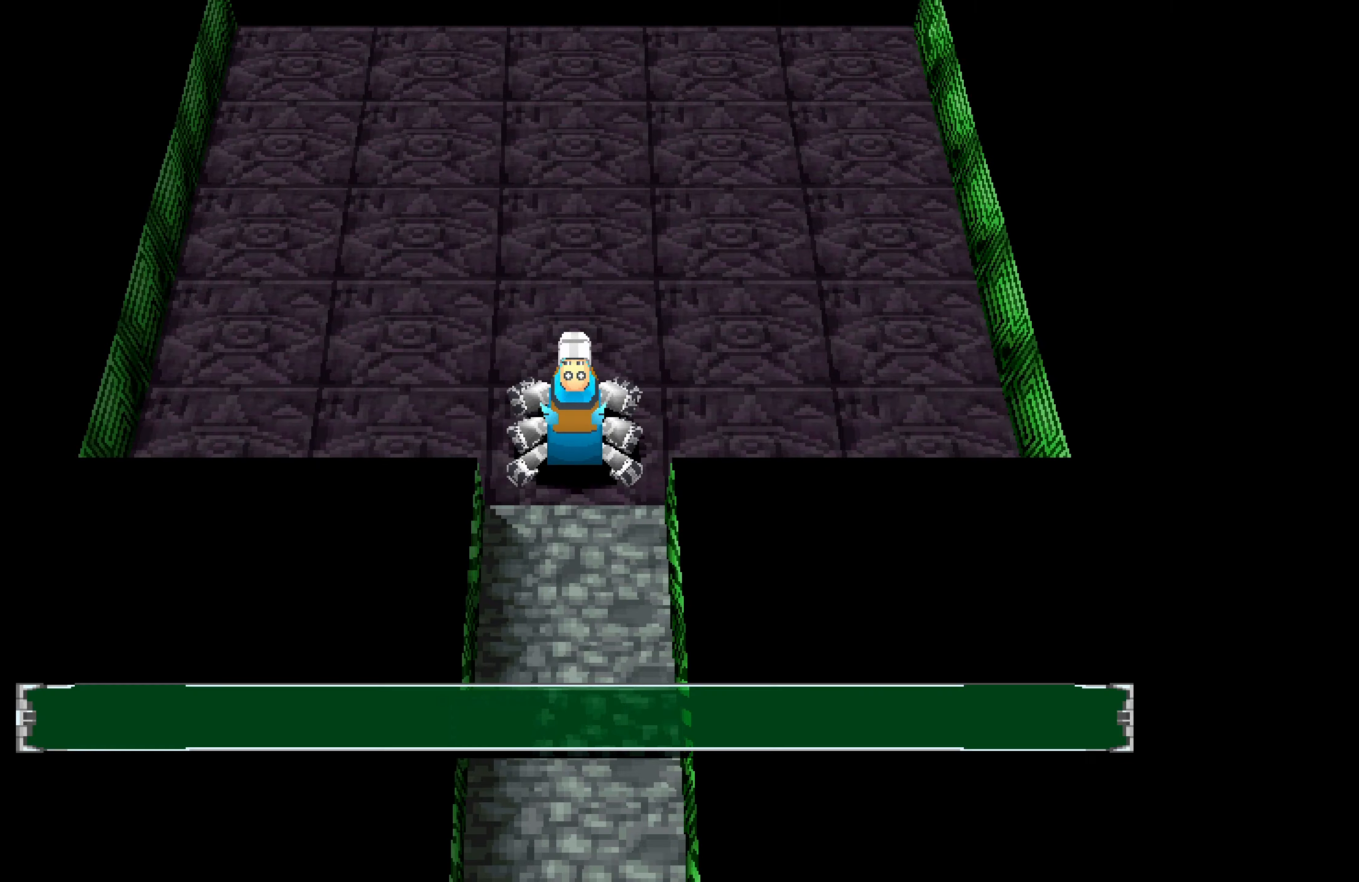
{"buttons": [], "button_events": [[183, "CIRCLE", "down"], [283, "CIRCLE", "up"]]}
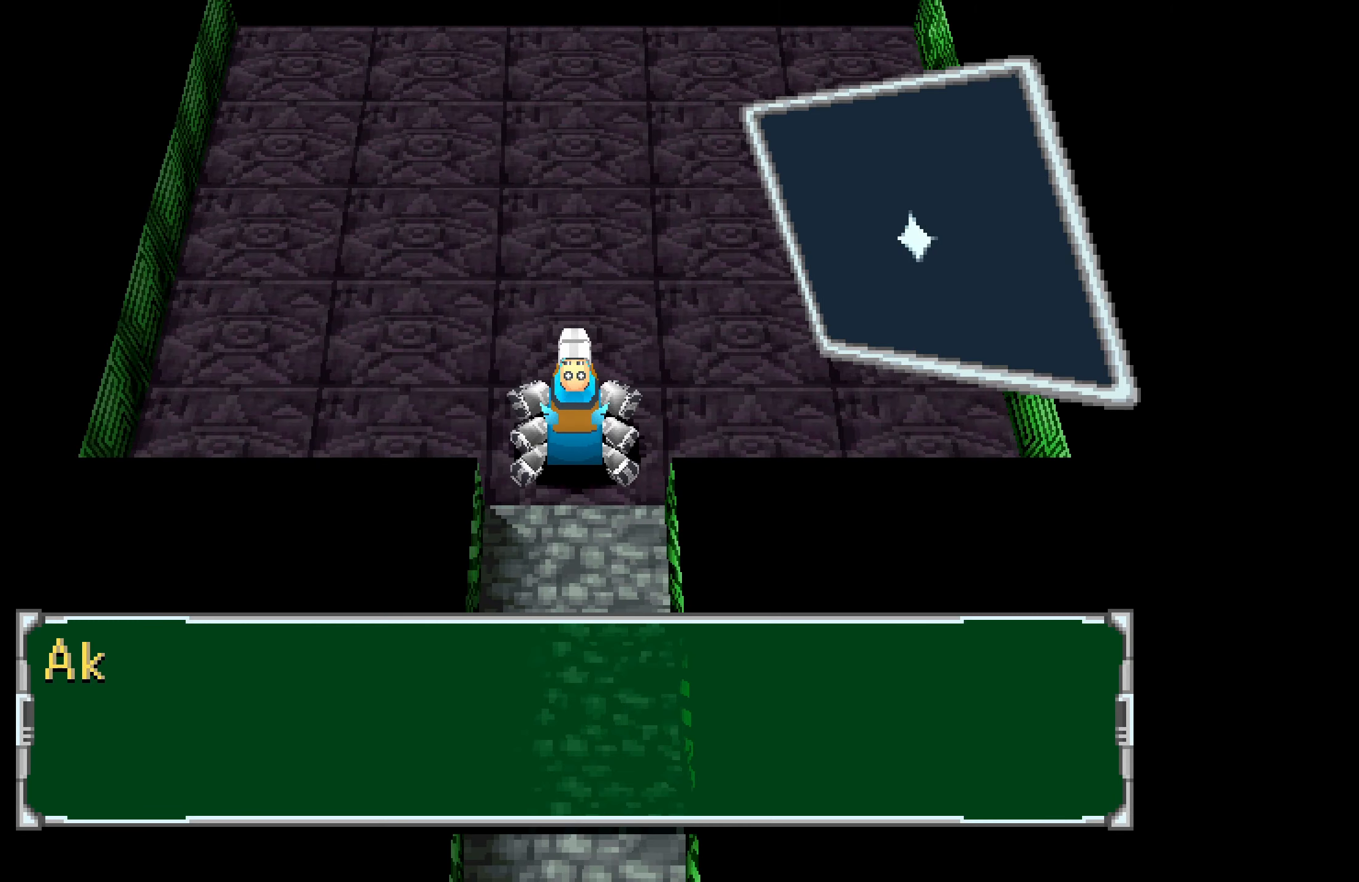
{"buttons": [], "button_events": [[17, "CROSS", "down"], [67, "CROSS", "up"], [150, "CROSS", "down"], [233, "CROSS", "up"], [283, "CROSS", "down"], [350, "CROSS", "up"], [400, "CROSS", "down"], [450, "CROSS", "up"]]}
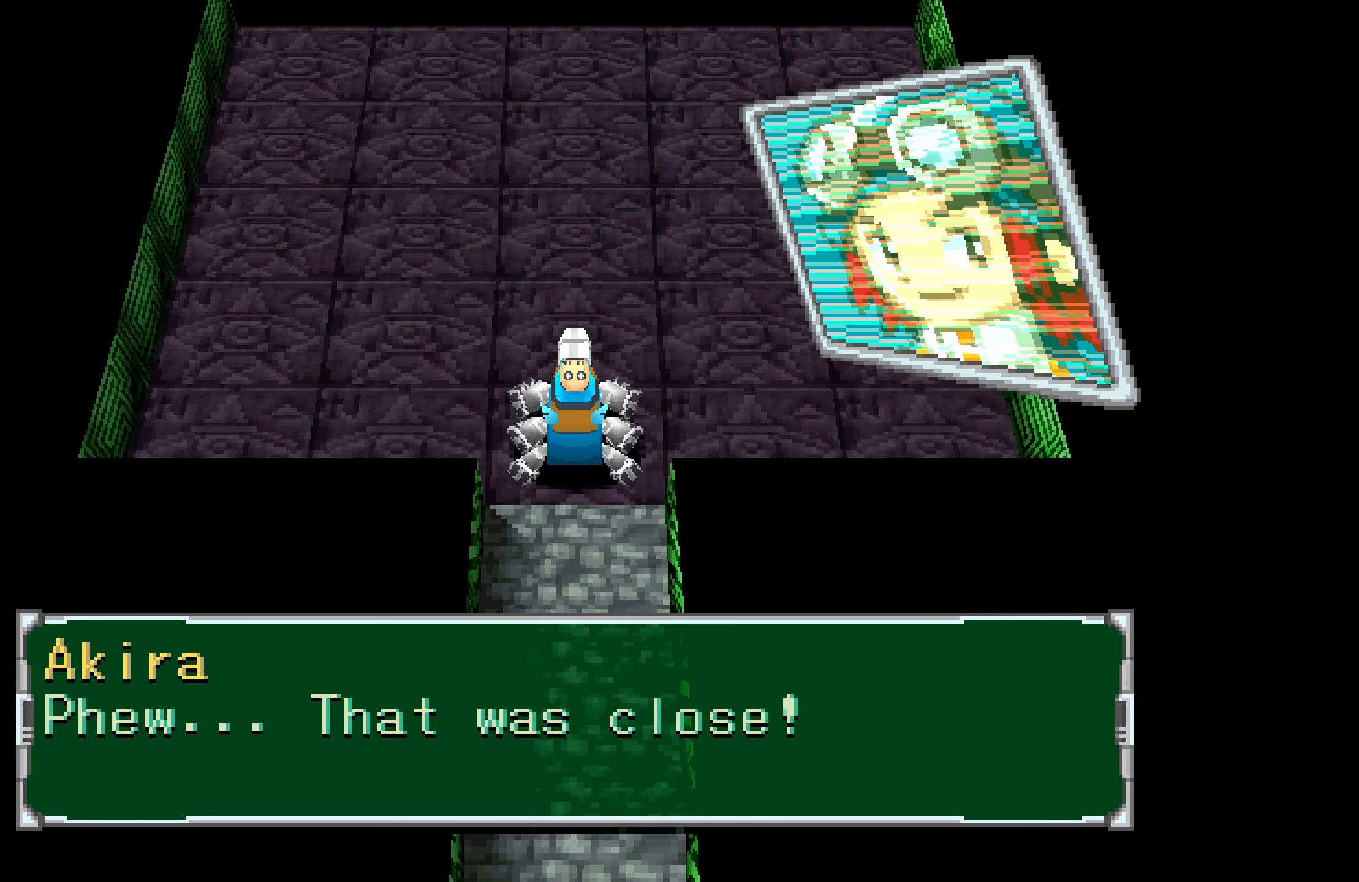
{"buttons": [], "button_events": [[17, "CROSS", "down"], [83, "CROSS", "up"], [133, "CROSS", "down"], [217, "CROSS", "up"], [267, "CROSS", "down"], [333, "CROSS", "up"], [400, "CROSS", "down"], [467, "CROSS", "up"]]}
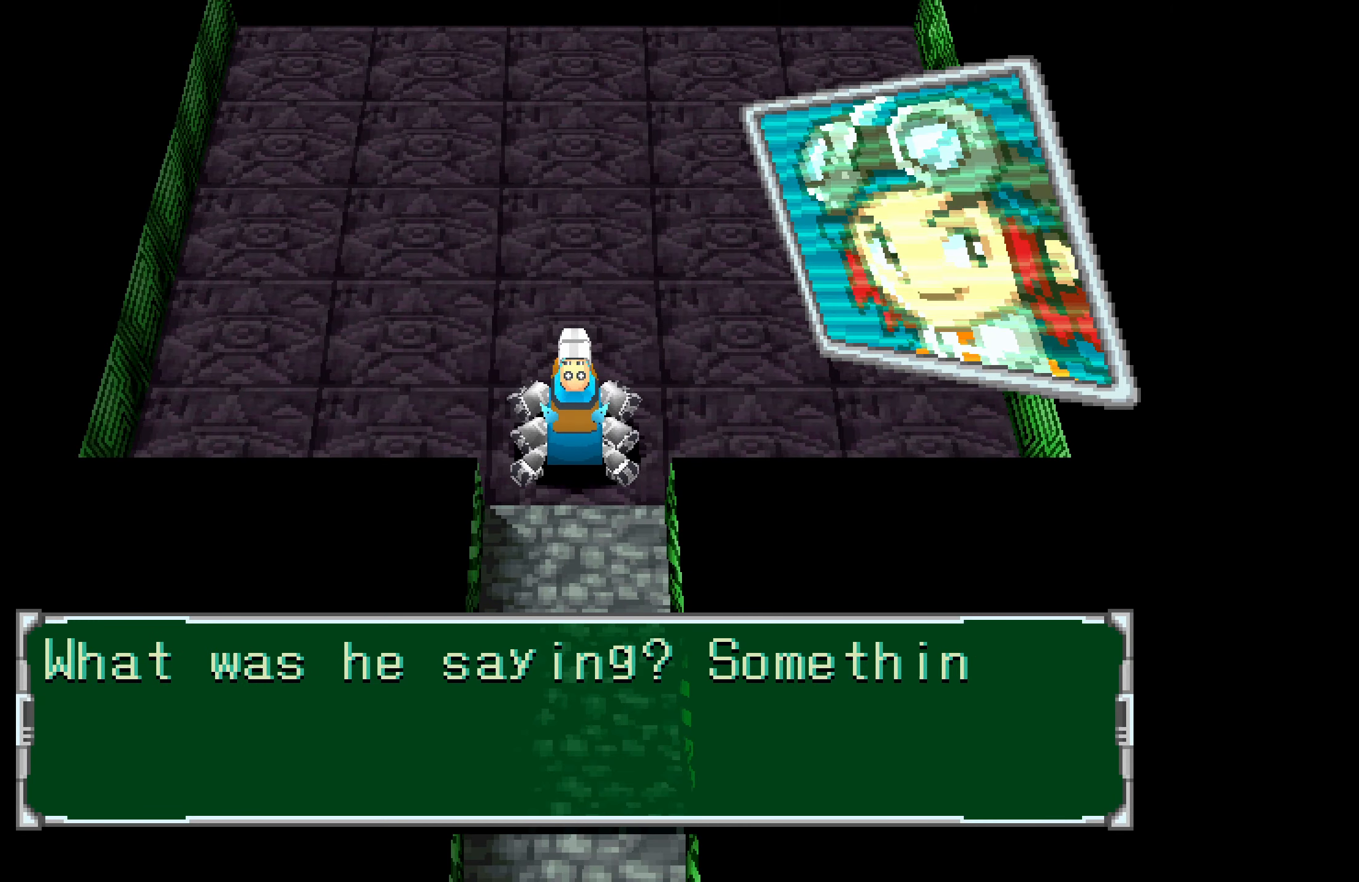
{"buttons": ["CROSS"], "button_events": [[33, "CROSS", "down"], [100, "CROSS", "up"], [167, "CROSS", "down"], [233, "CROSS", "up"], [300, "CROSS", "down"], [383, "CROSS", "up"], [450, "CROSS", "down"]]}
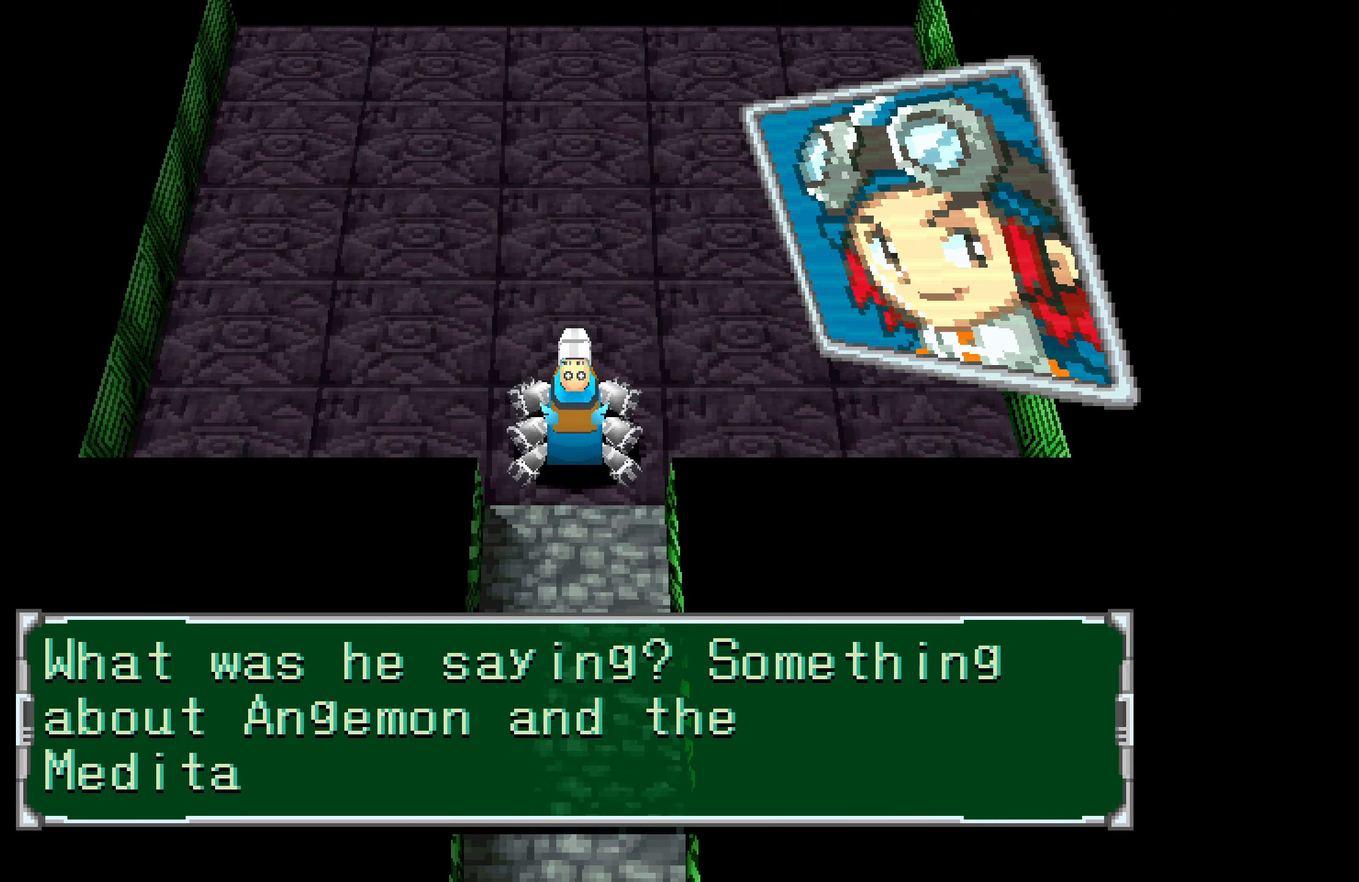
{"buttons": ["CROSS"], "button_events": [[17, "CROSS", "up"], [84, "CROSS", "down"], [150, "CROSS", "up"], [217, "CROSS", "down"], [284, "CROSS", "up"], [350, "CROSS", "down"], [417, "CROSS", "up"], [484, "CROSS", "down"]]}
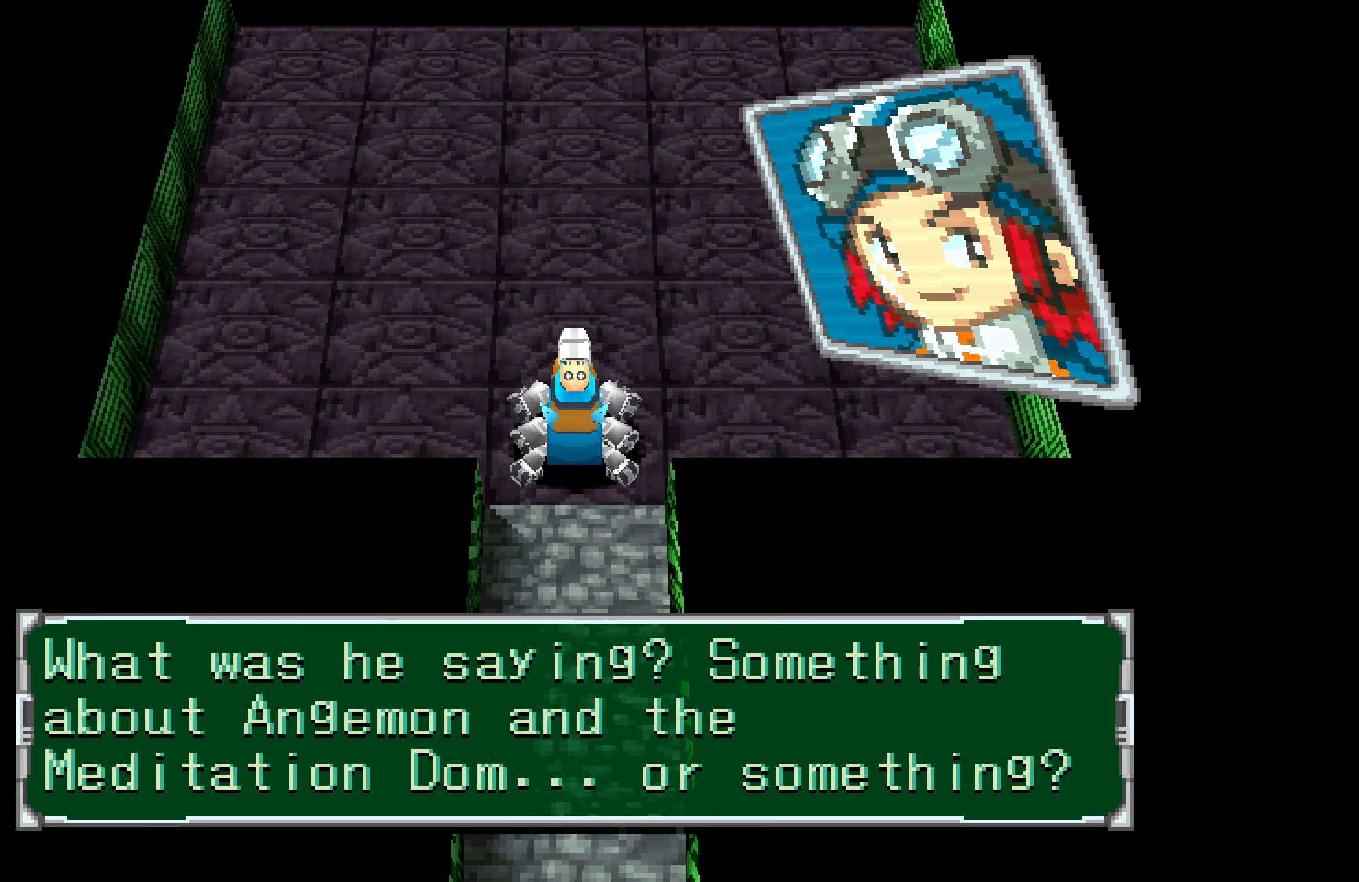
{"buttons": [], "button_events": [[50, "CROSS", "up"], [134, "CROSS", "down"], [184, "CROSS", "up"], [434, "CIRCLE", "down"], [500, "CIRCLE", "up"]]}
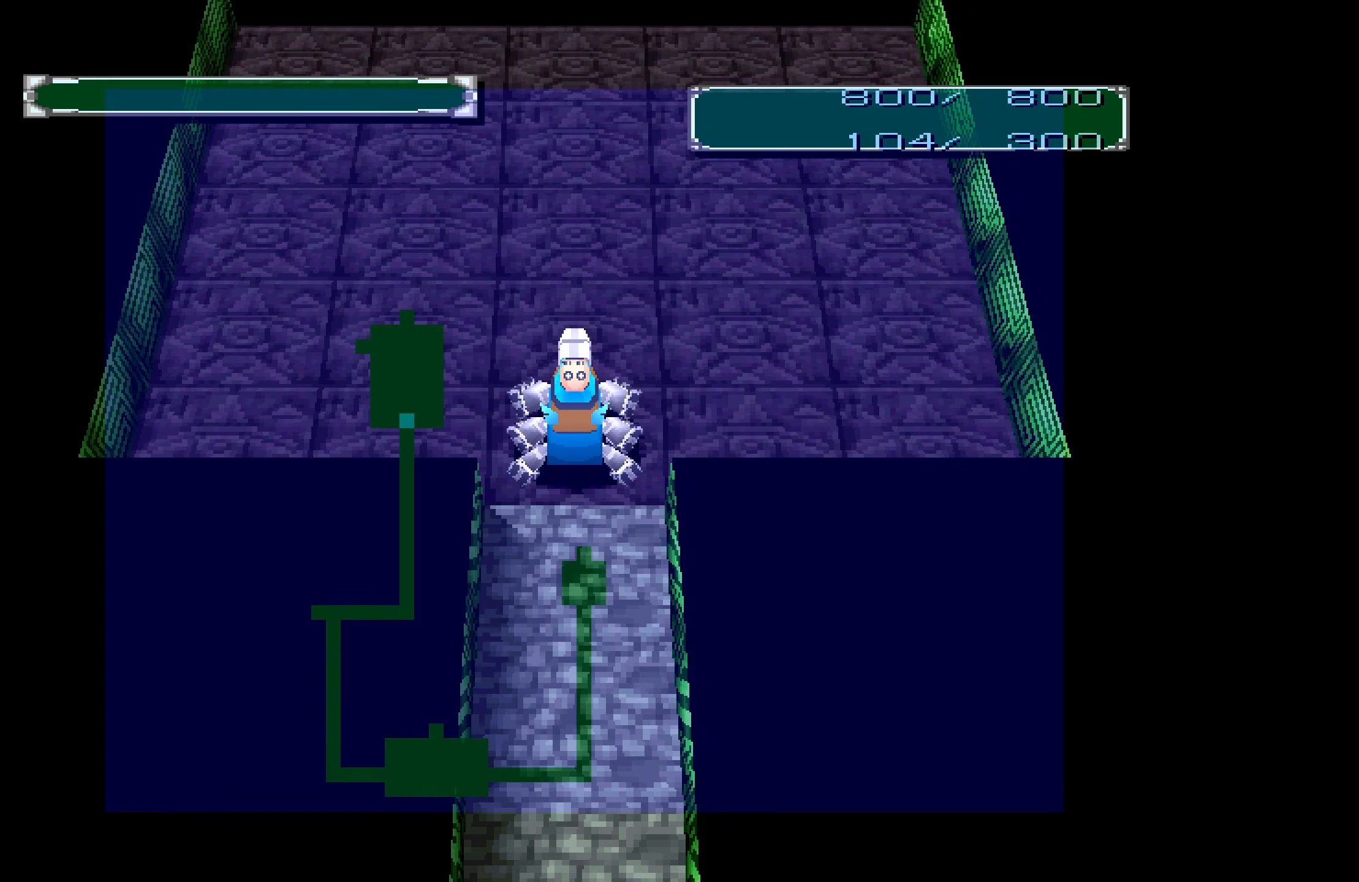
{"buttons": [], "button_events": [[67, "CIRCLE", "down"], [117, "CIRCLE", "up"], [200, "CIRCLE", "down"], [250, "CIRCLE", "up"]]}
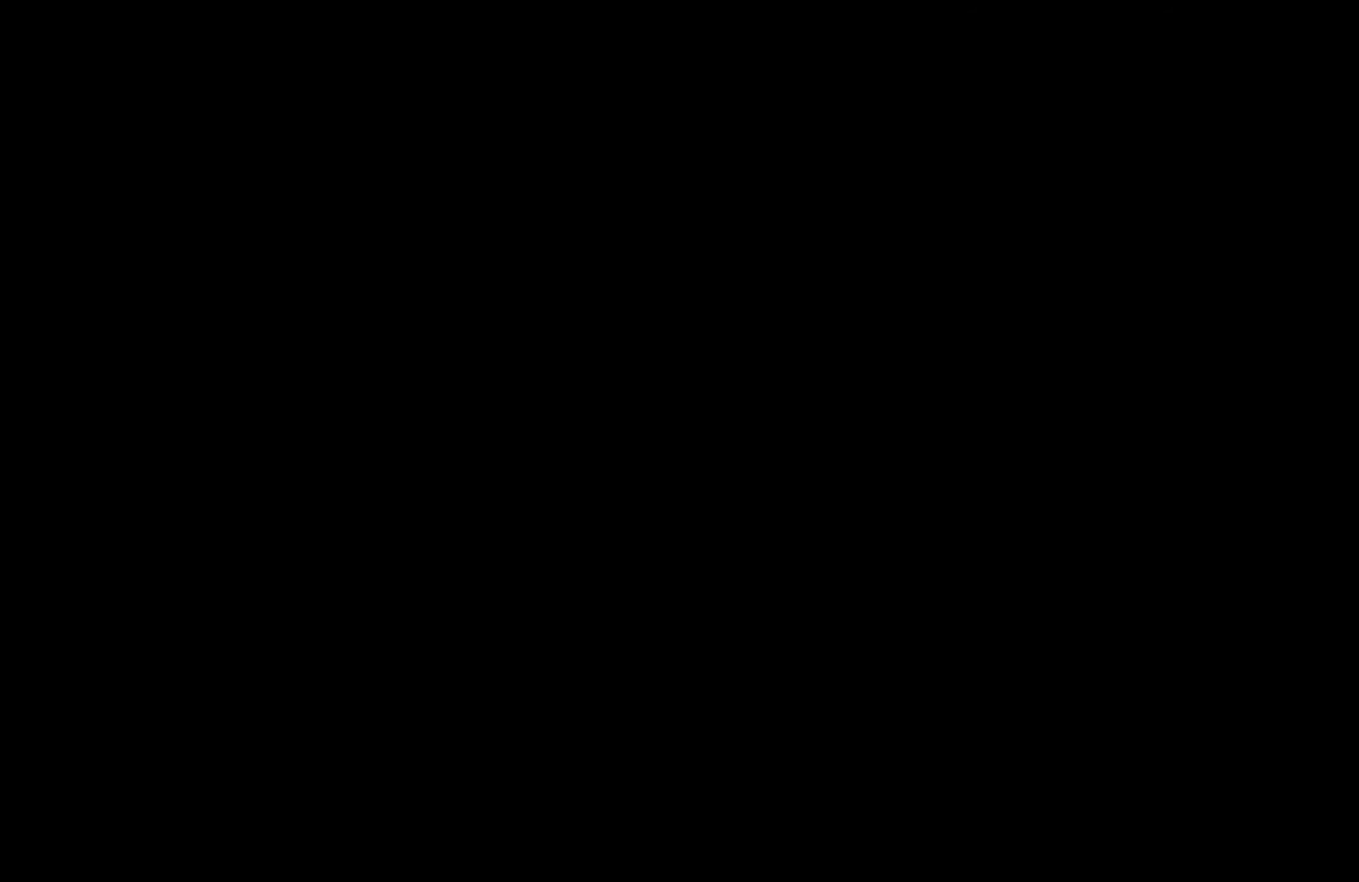
{"buttons": [], "button_events": []}
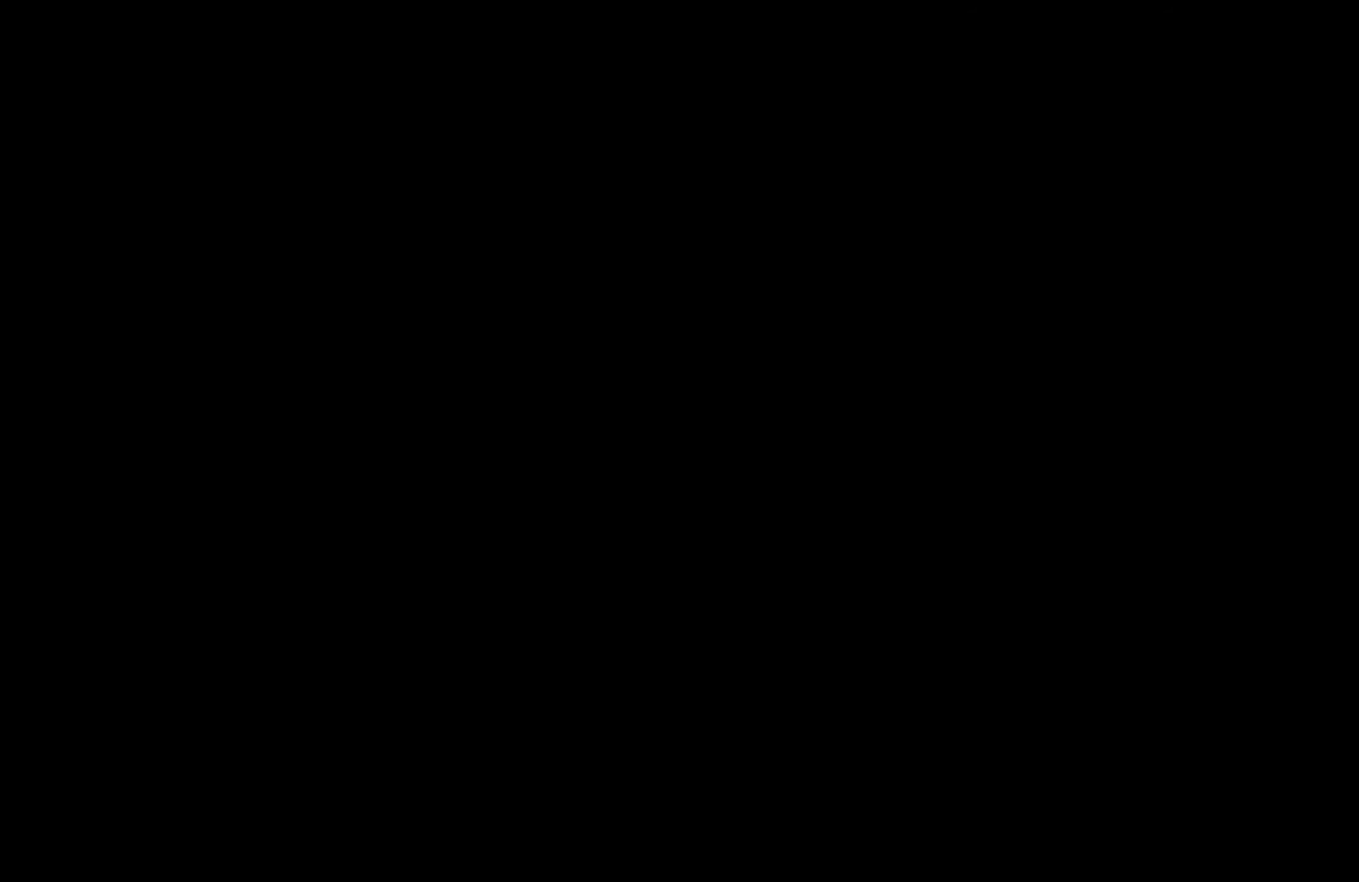
{"buttons": [], "button_events": []}
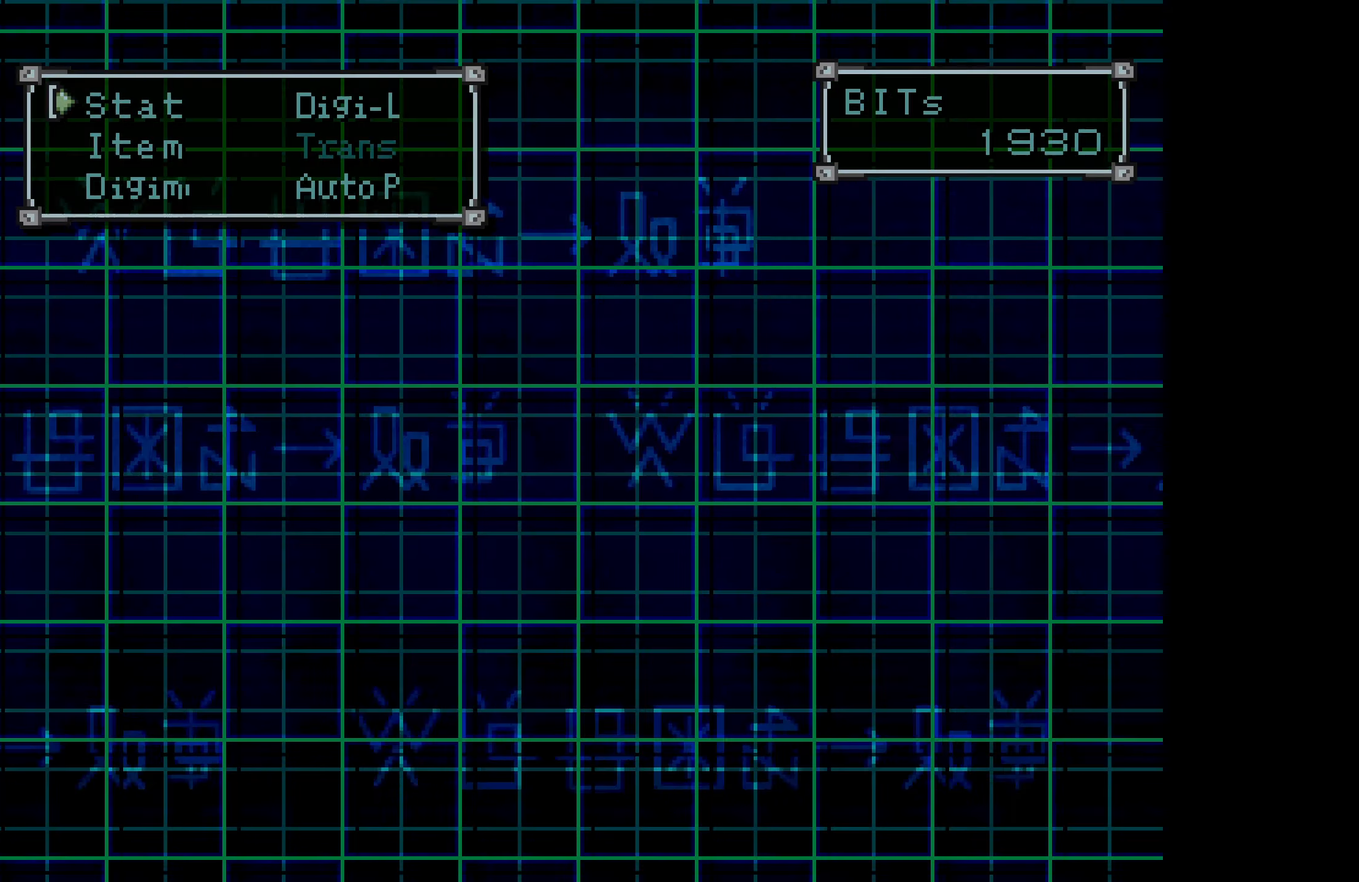
{"buttons": ["DPAD_RIGHT"], "button_events": [[134, "DPAD_DOWN", "down"], [217, "DPAD_DOWN", "up"], [284, "DPAD_DOWN", "down"], [367, "DPAD_DOWN", "up"], [417, "DPAD_RIGHT", "down"]]}
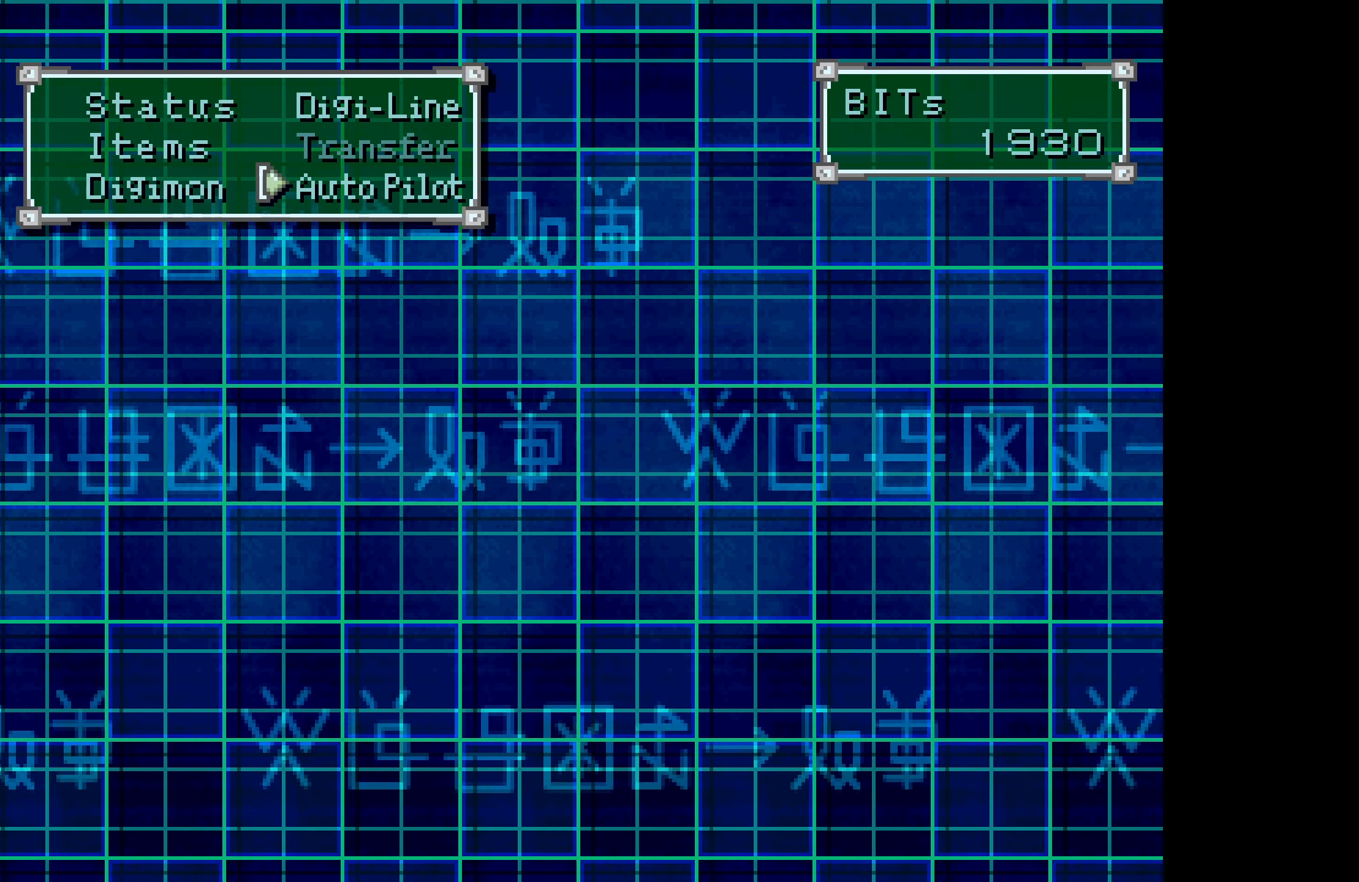
{"buttons": ["CROSS"], "button_events": [[50, "DPAD_RIGHT", "up"], [84, "CROSS", "down"], [184, "CROSS", "up"], [334, "CROSS", "down"], [400, "CROSS", "up"], [450, "CROSS", "down"]]}
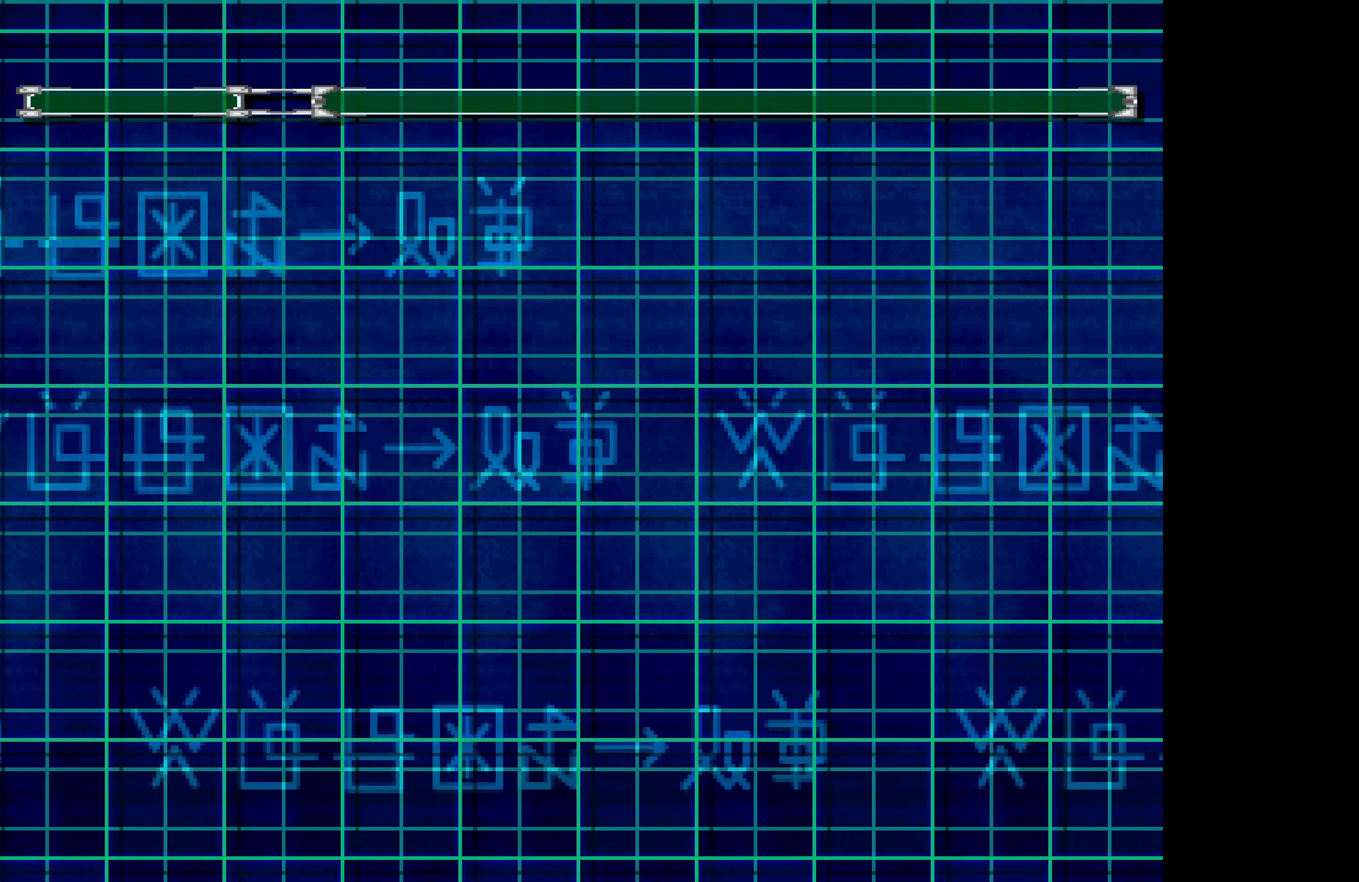
{"buttons": [], "button_events": [[17, "CROSS", "up"], [67, "CROSS", "down"], [134, "CROSS", "up"], [184, "CROSS", "down"], [234, "CROSS", "up"], [300, "CROSS", "down"], [350, "CROSS", "up"], [417, "CROSS", "down"], [467, "CROSS", "up"]]}
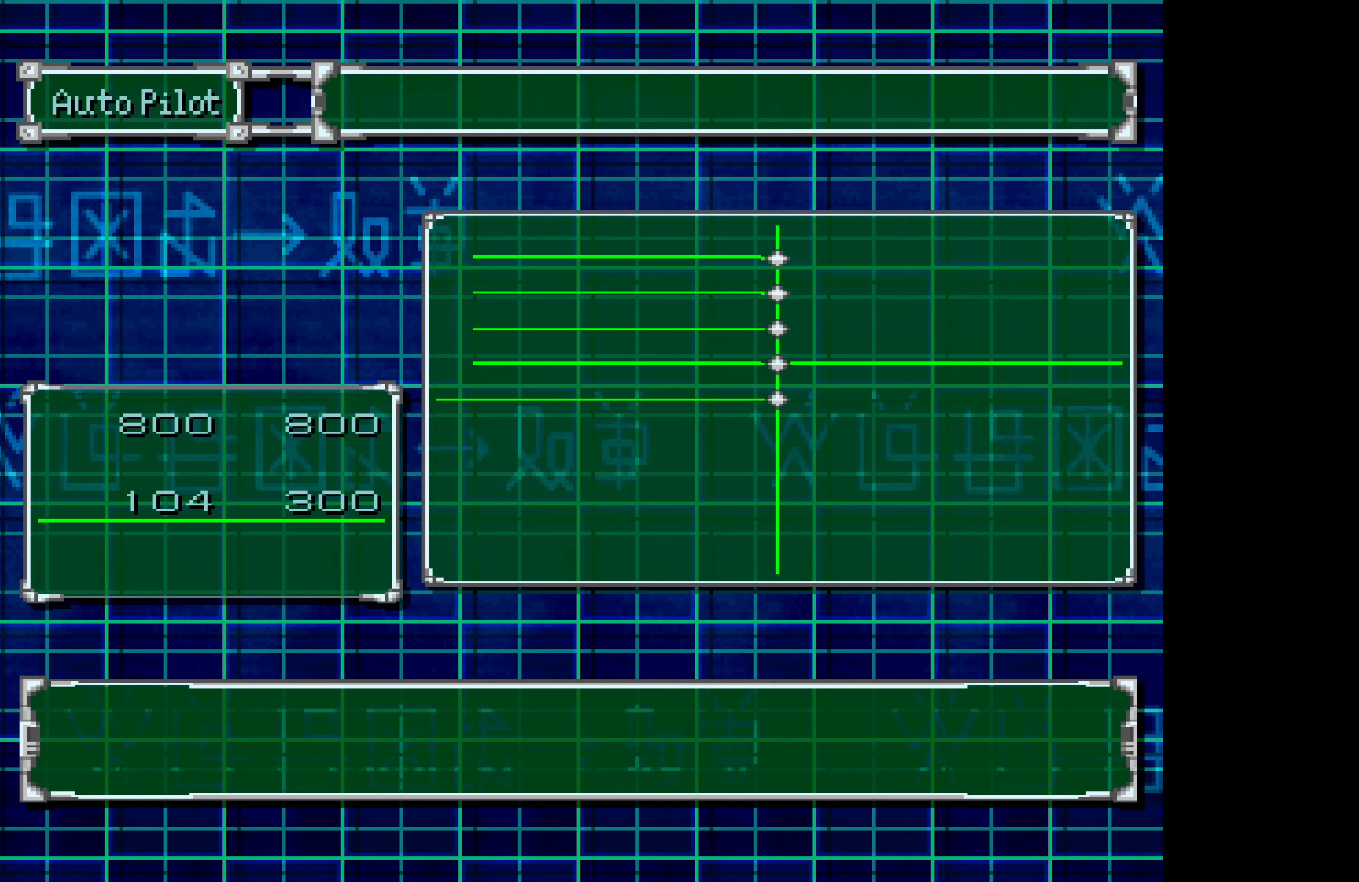
{"buttons": [], "button_events": [[34, "CROSS", "down"], [84, "CROSS", "up"], [150, "CROSS", "down"], [200, "CROSS", "up"], [284, "CROSS", "down"], [334, "CROSS", "up"], [400, "CROSS", "down"], [467, "CROSS", "up"]]}
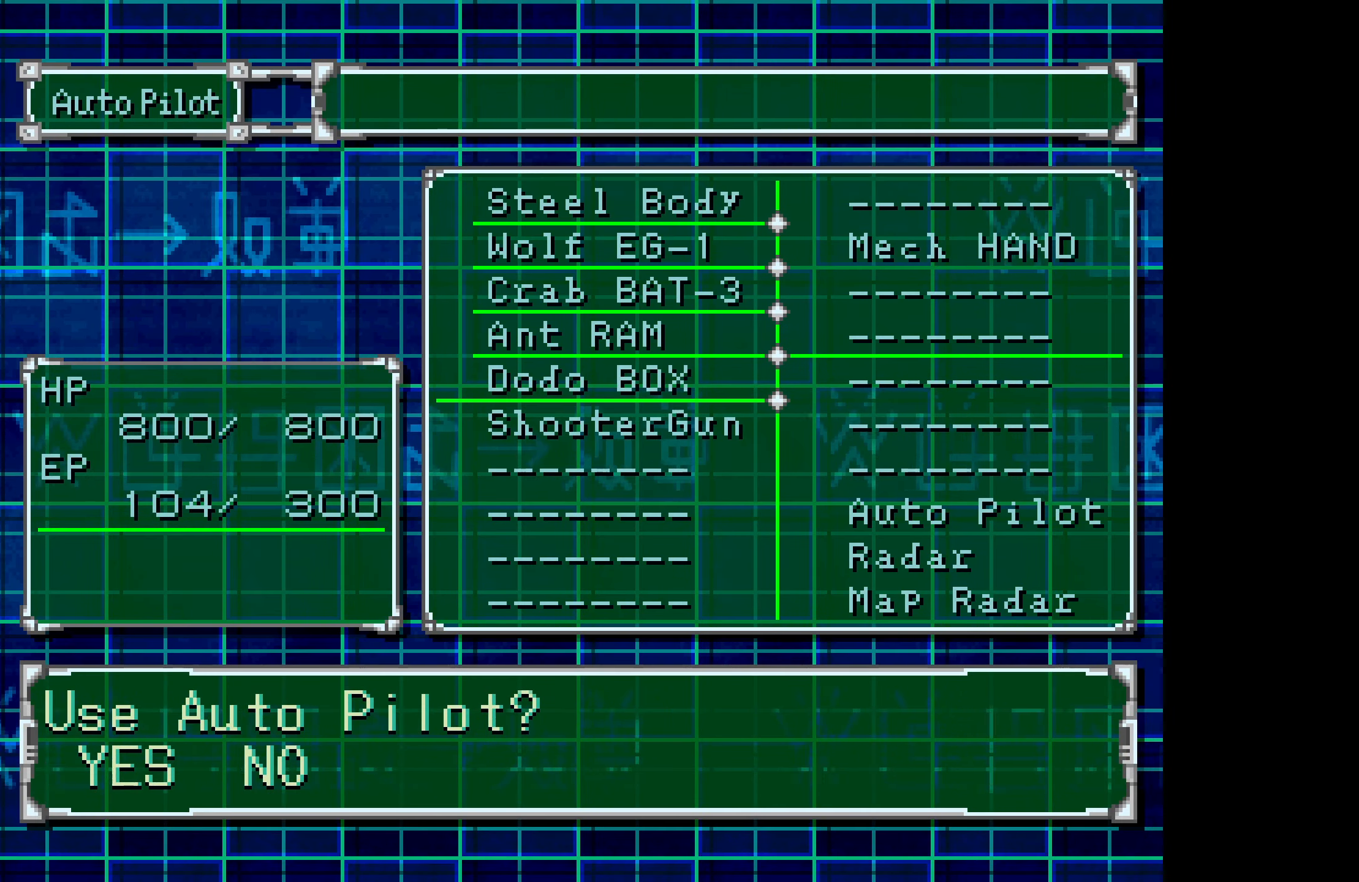
{"buttons": [], "button_events": [[34, "CROSS", "down"], [84, "CROSS", "up"], [150, "CROSS", "down"], [217, "CROSS", "up"], [284, "CROSS", "down"], [350, "CROSS", "up"]]}
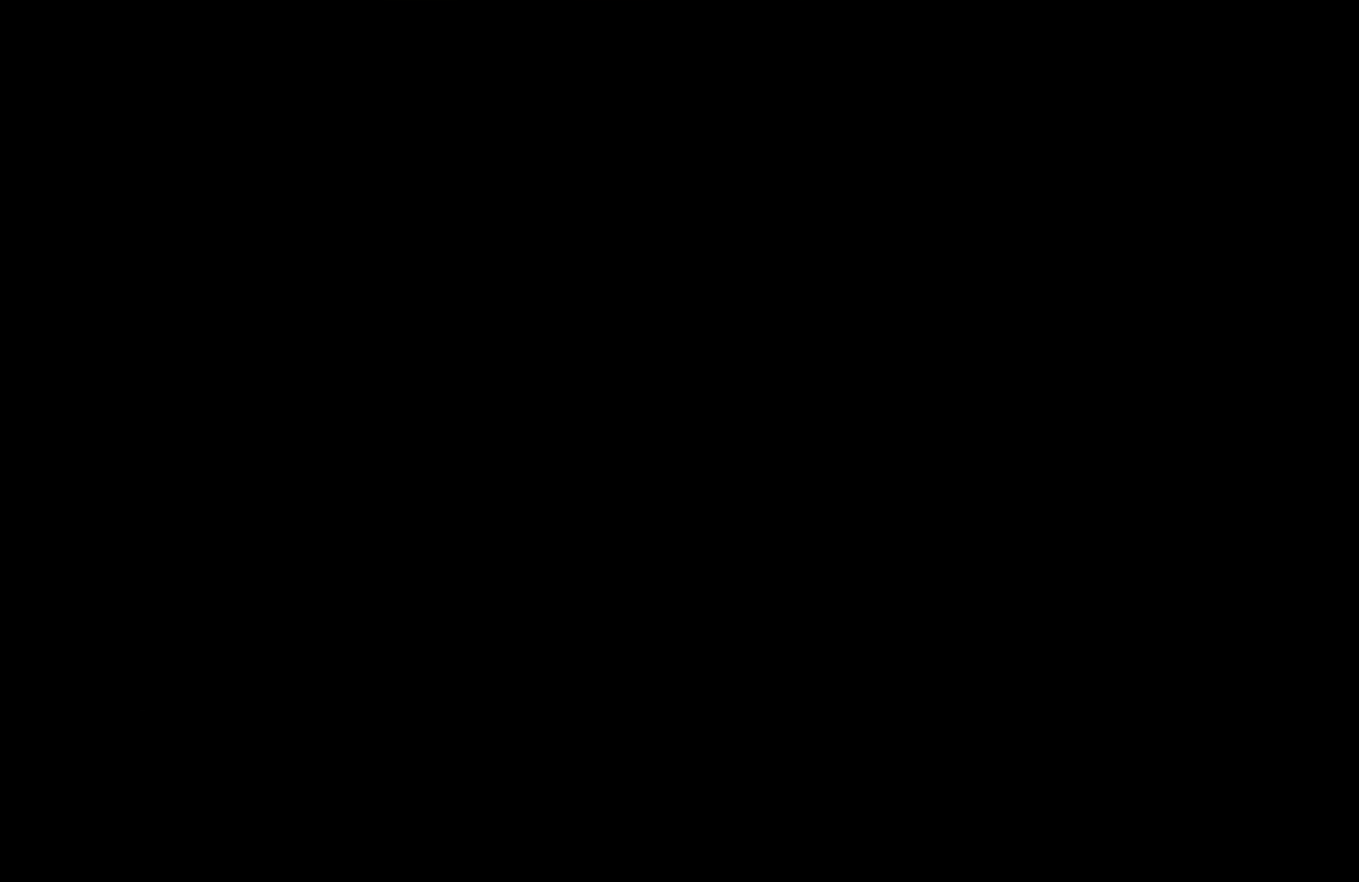
{"buttons": [], "button_events": []}
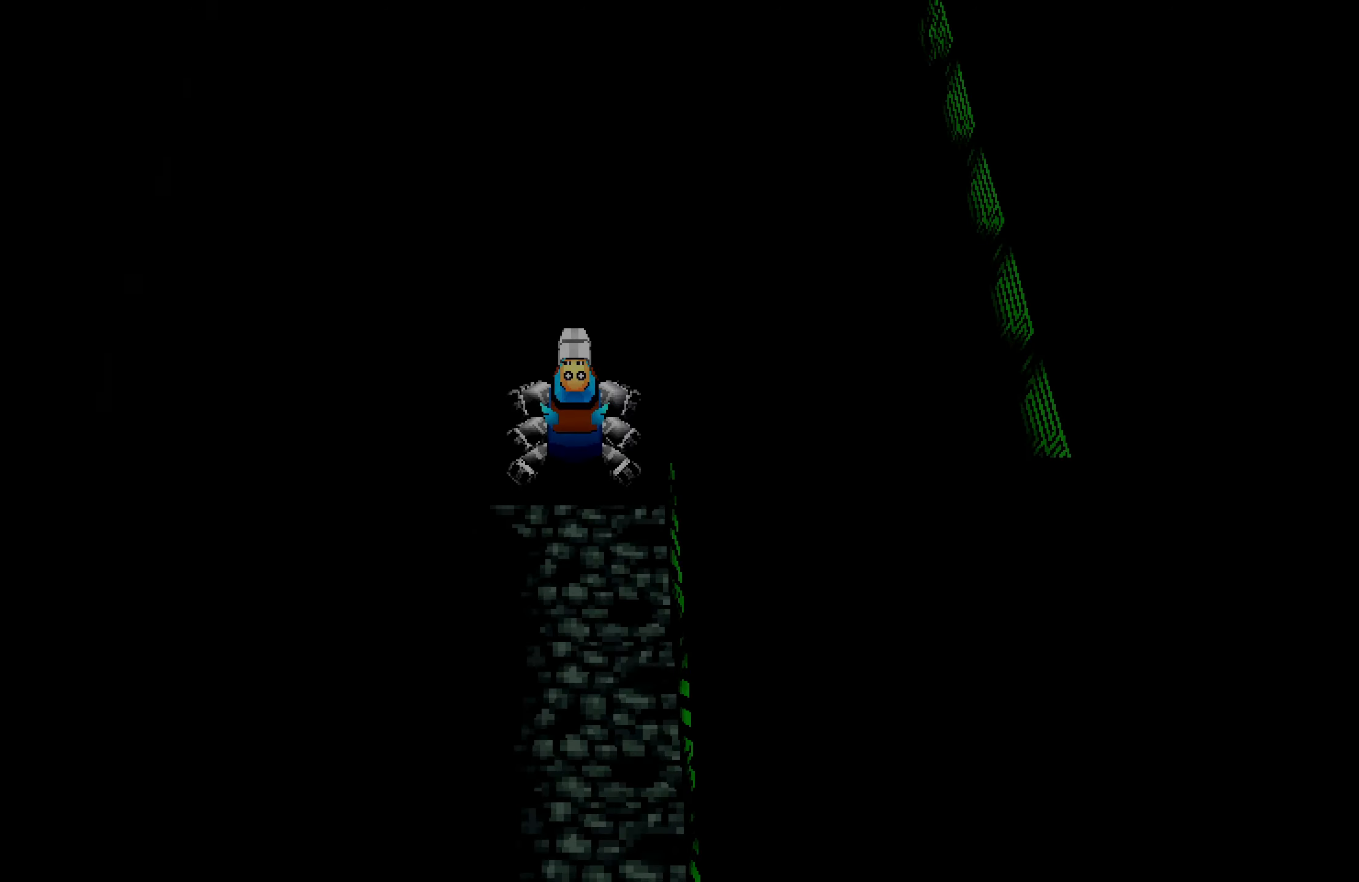
{"buttons": [], "button_events": []}
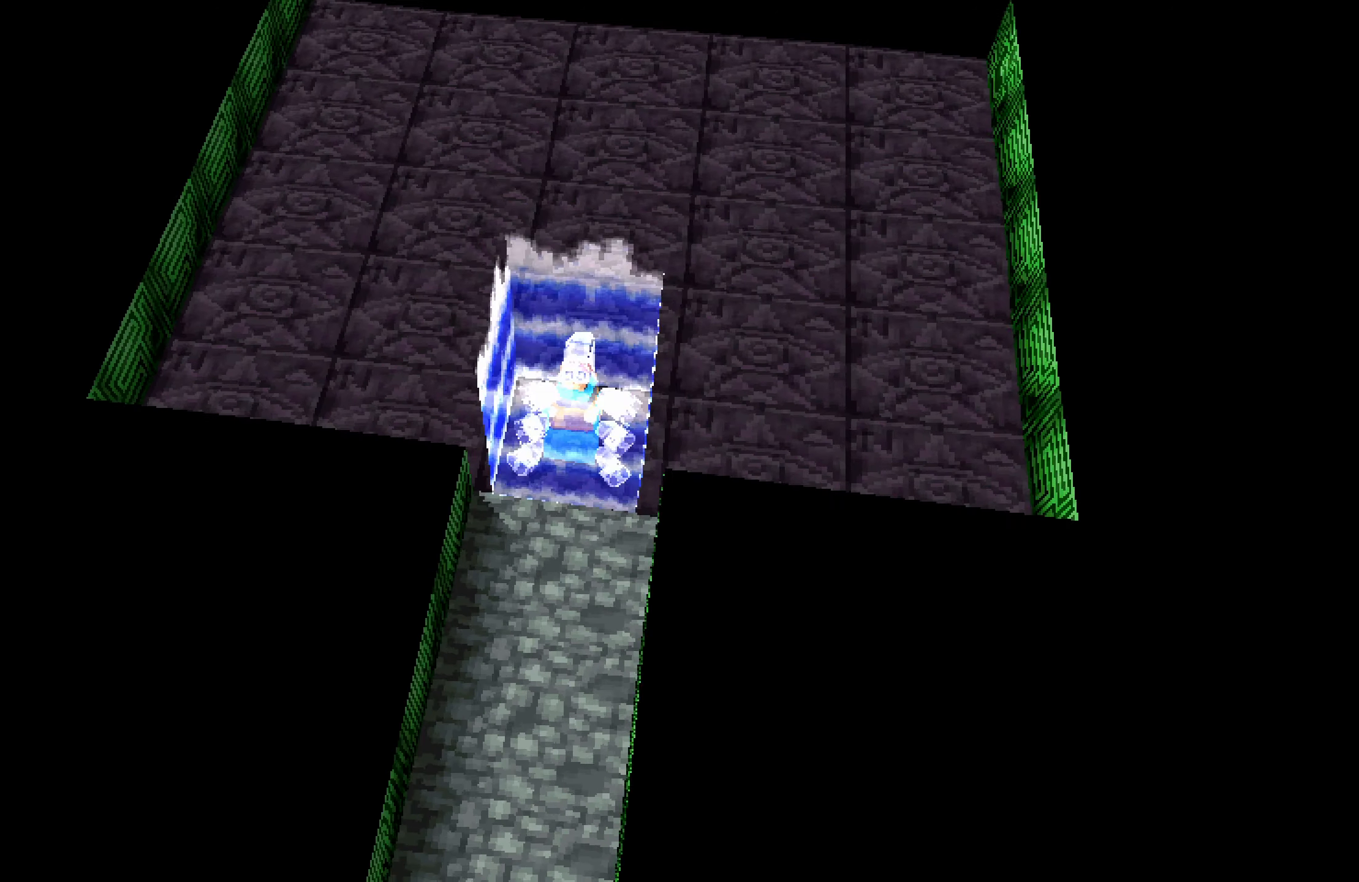
{"buttons": [], "button_events": []}